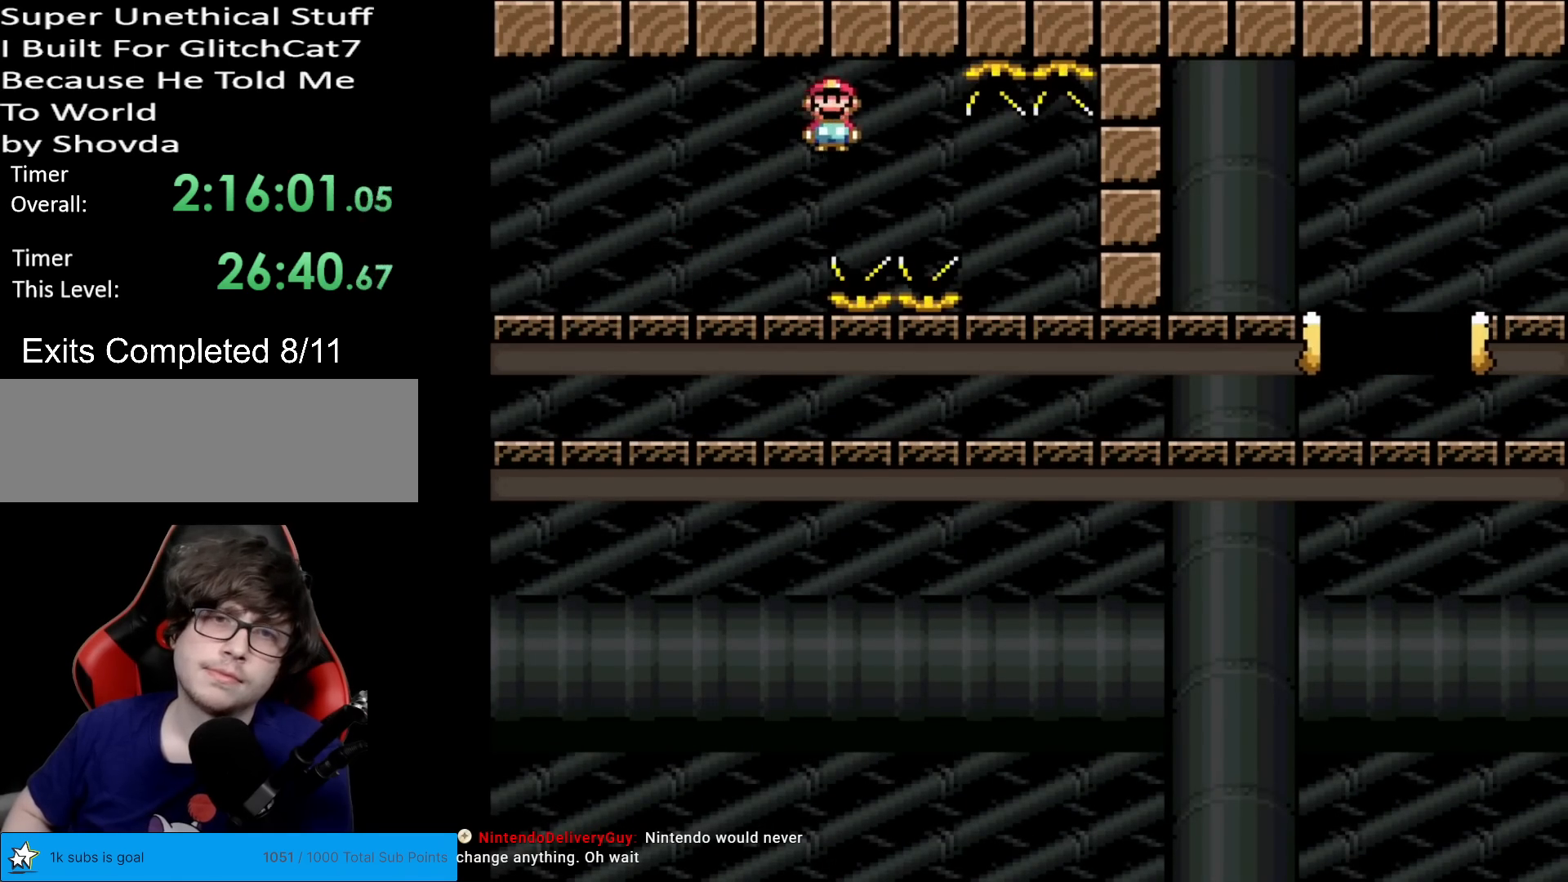
Gameplay with a controller (Nintendo layout); each line is a JSON object with the inputs held at the frame after it. "events" lists button and stick changes between this image and that frame as [ms after this image, input, new state], when the widget could be followed in between. Not read: L3 R3.
{"buttons": ["A", "X", "DPAD_RIGHT"], "events": [[100, "A", "down"]]}
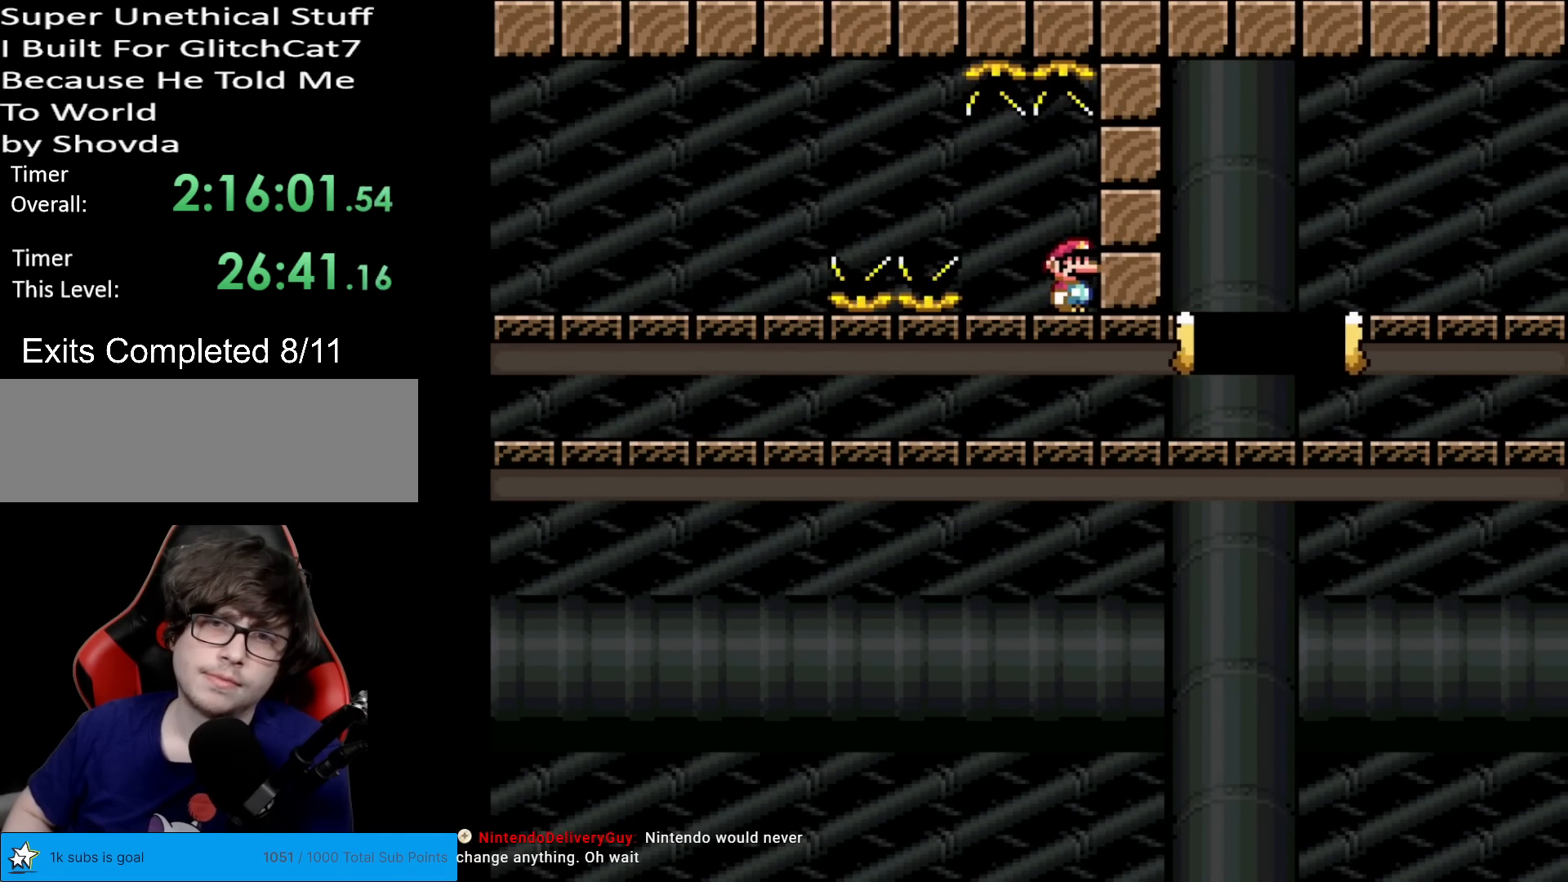
{"buttons": ["A", "X", "DPAD_RIGHT"], "events": []}
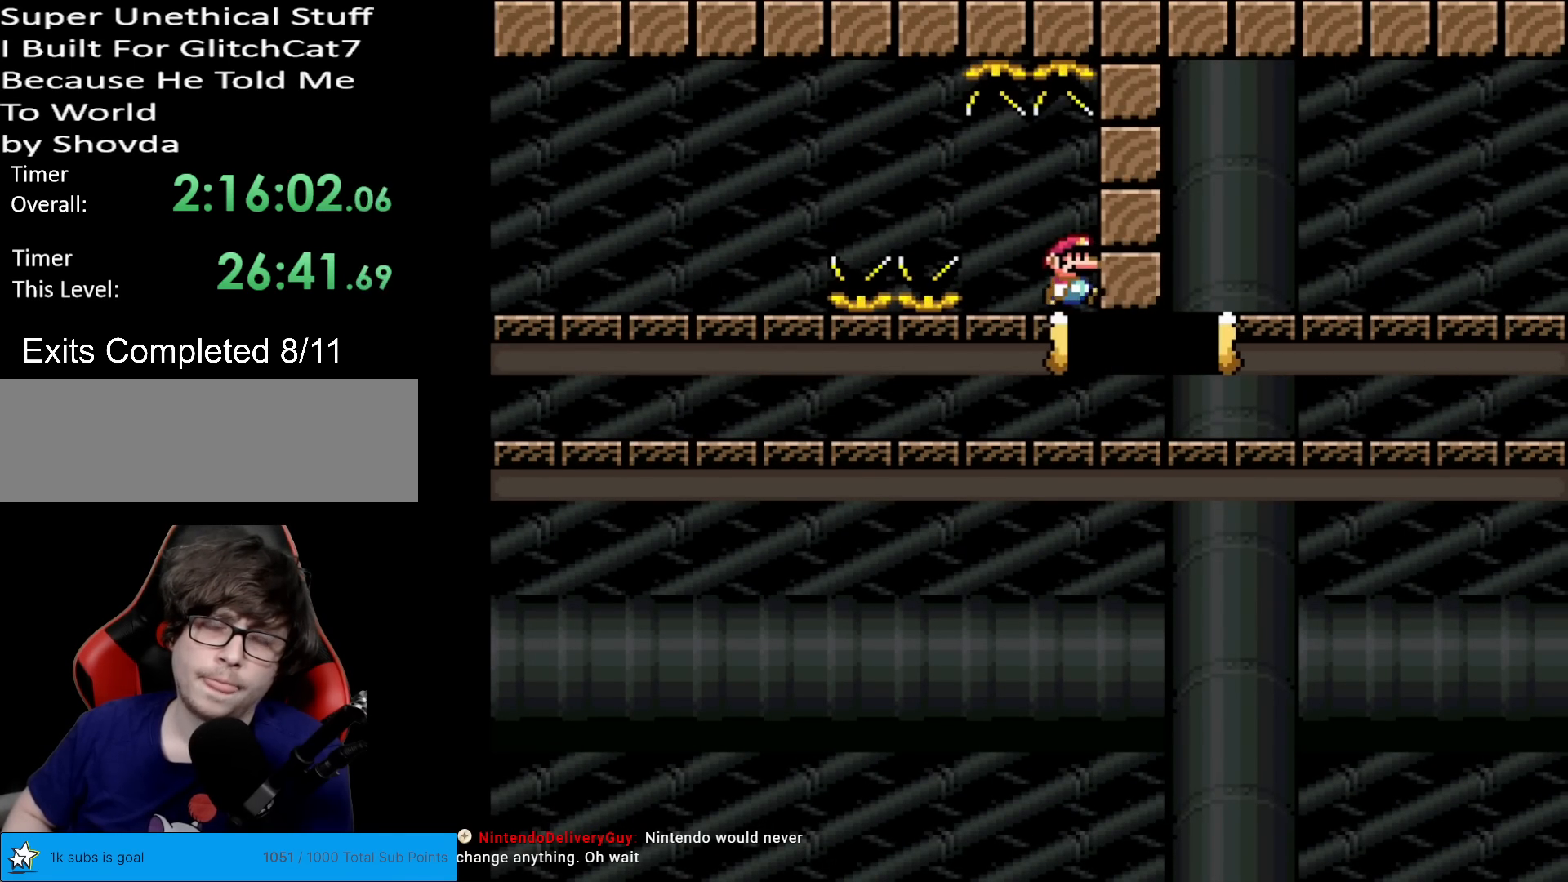
{"buttons": ["X", "DPAD_RIGHT"], "events": [[34, "A", "up"]]}
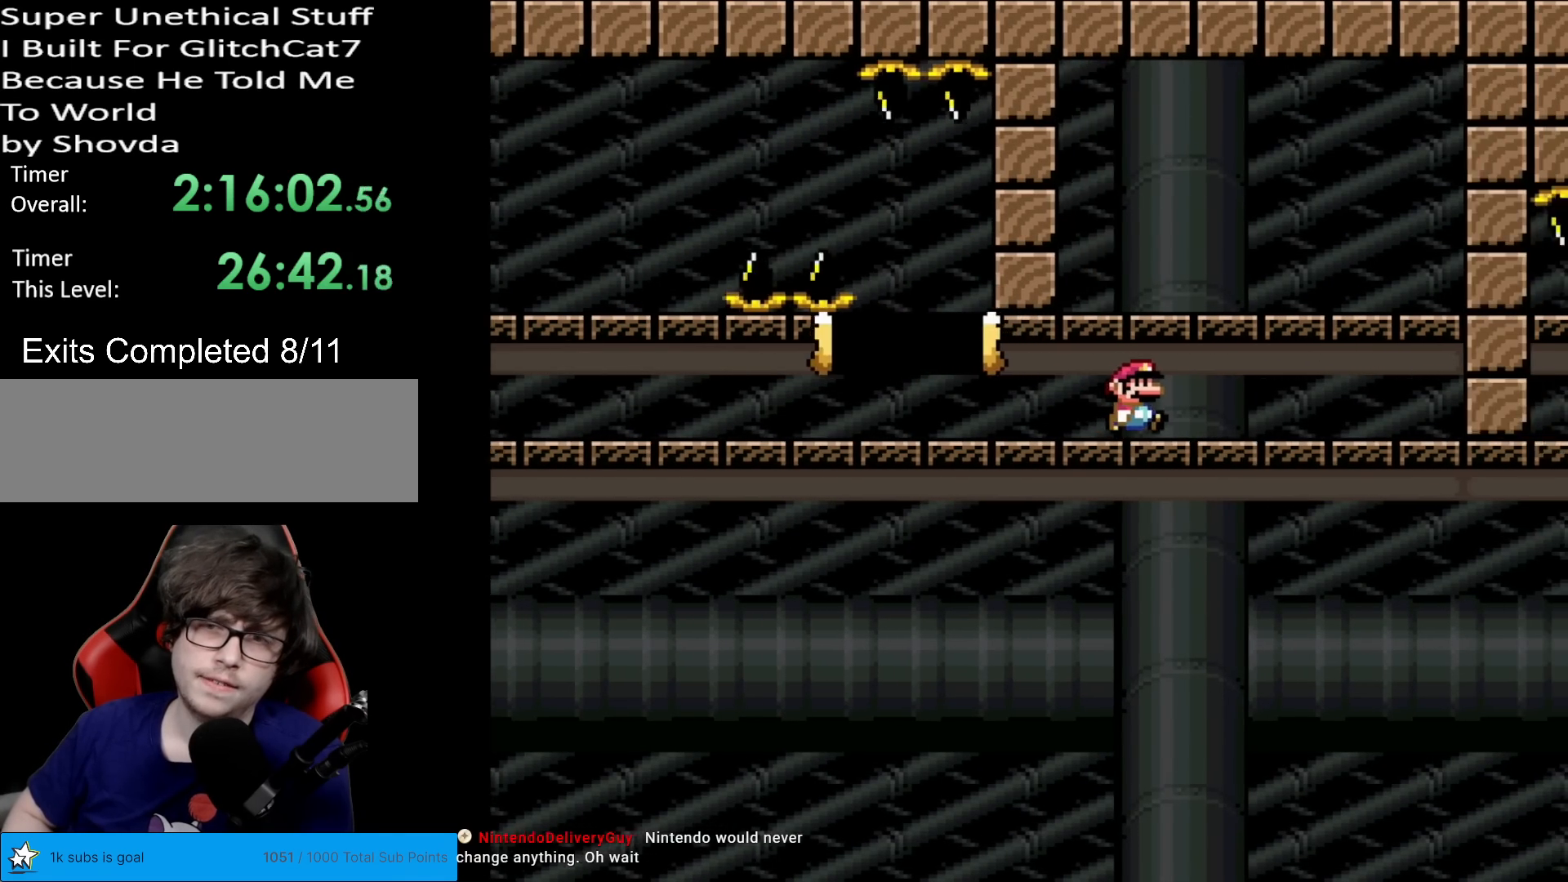
{"buttons": ["X", "DPAD_RIGHT"], "events": []}
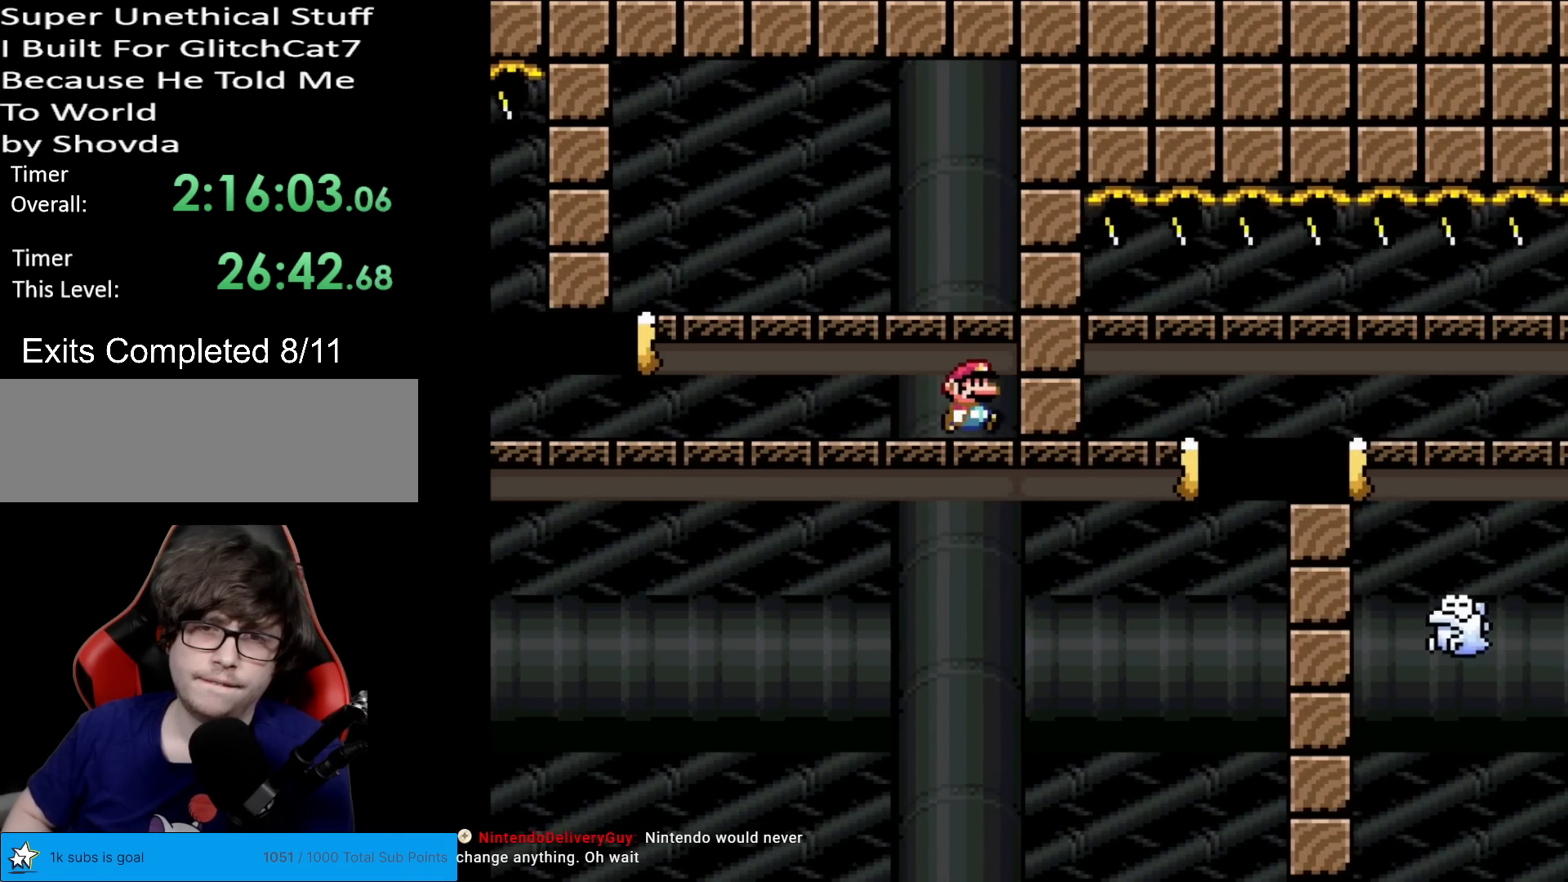
{"buttons": ["X", "DPAD_LEFT"], "events": [[67, "DPAD_RIGHT", "up"], [251, "DPAD_LEFT", "down"], [384, "DPAD_LEFT", "up"], [501, "DPAD_LEFT", "down"]]}
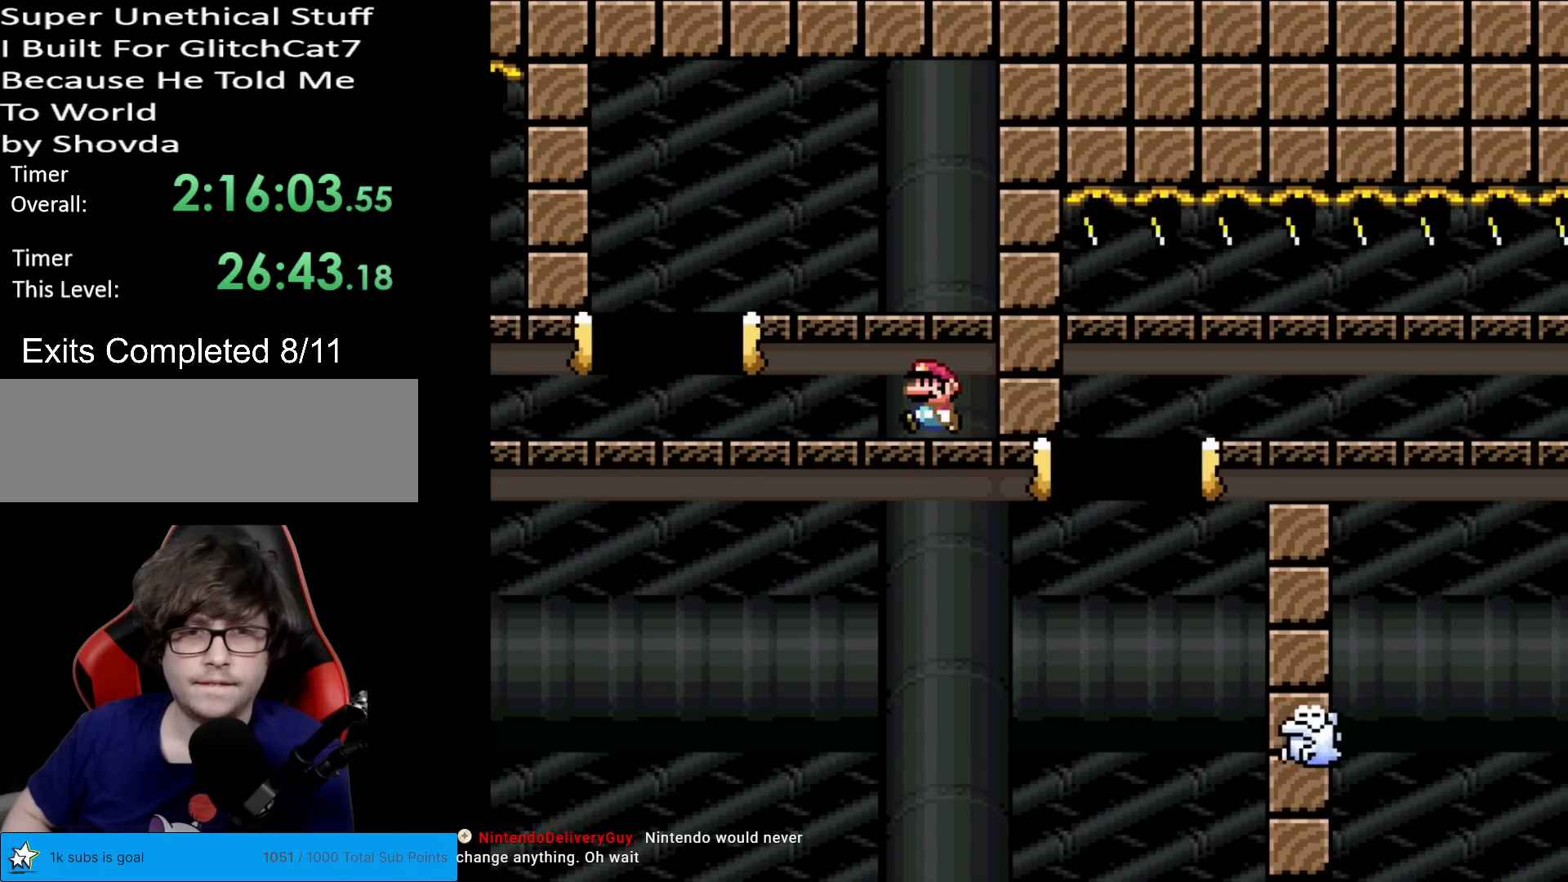
{"buttons": ["X", "DPAD_RIGHT"], "events": [[334, "A", "down"], [334, "DPAD_LEFT", "up"], [384, "DPAD_RIGHT", "down"], [467, "A", "up"]]}
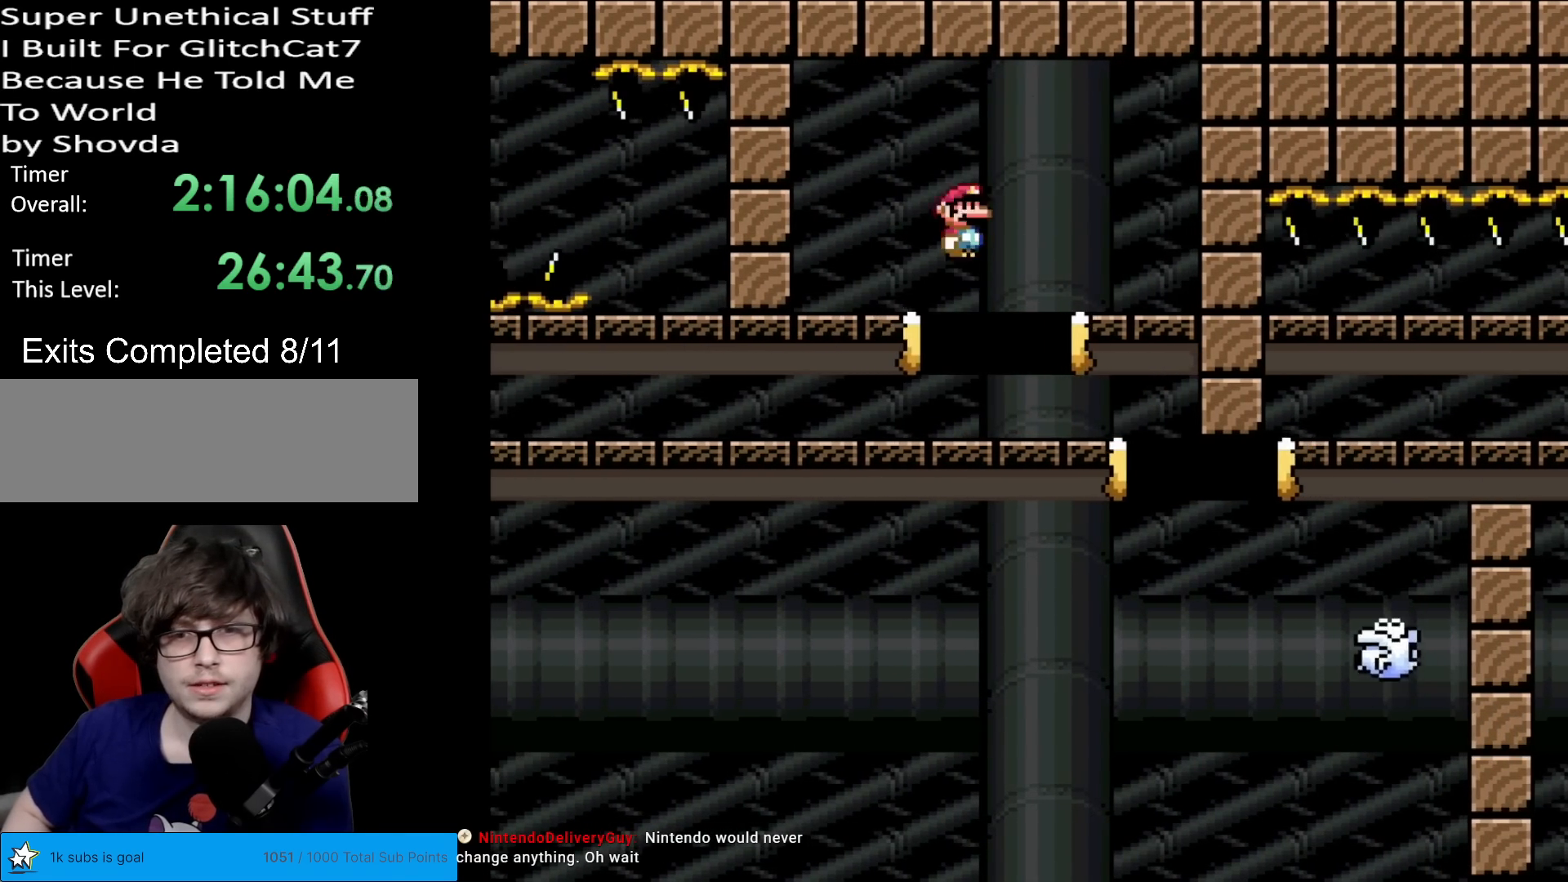
{"buttons": ["A", "X", "DPAD_RIGHT"], "events": [[334, "A", "down"]]}
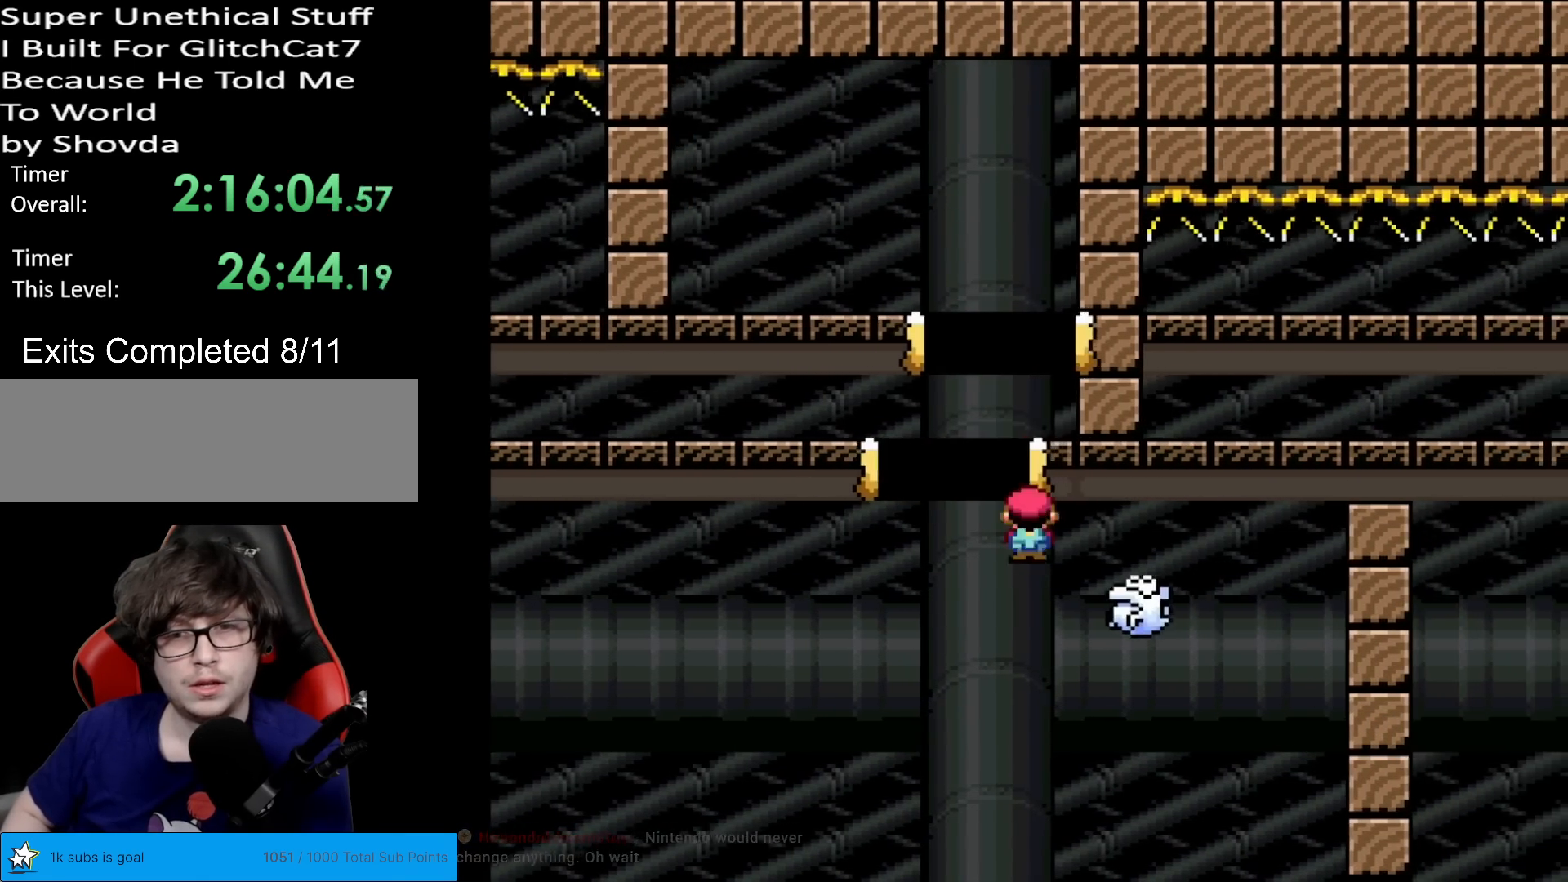
{"buttons": ["A", "X", "DPAD_RIGHT"], "events": [[117, "A", "up"], [300, "A", "down"]]}
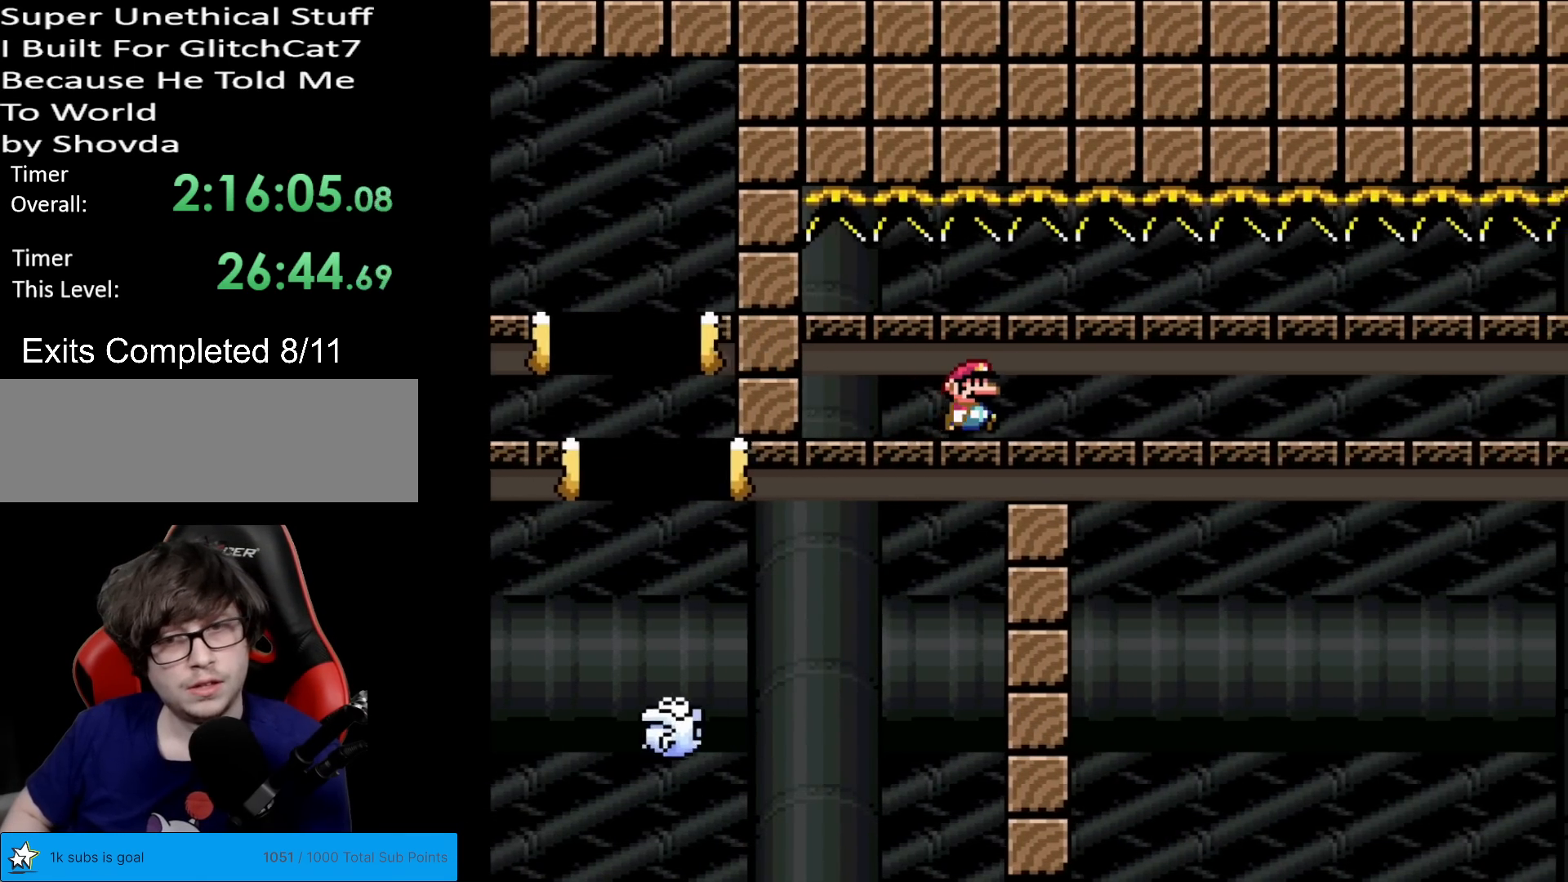
{"buttons": ["A", "X", "DPAD_LEFT"], "events": [[351, "DPAD_RIGHT", "up"], [367, "DPAD_LEFT", "down"]]}
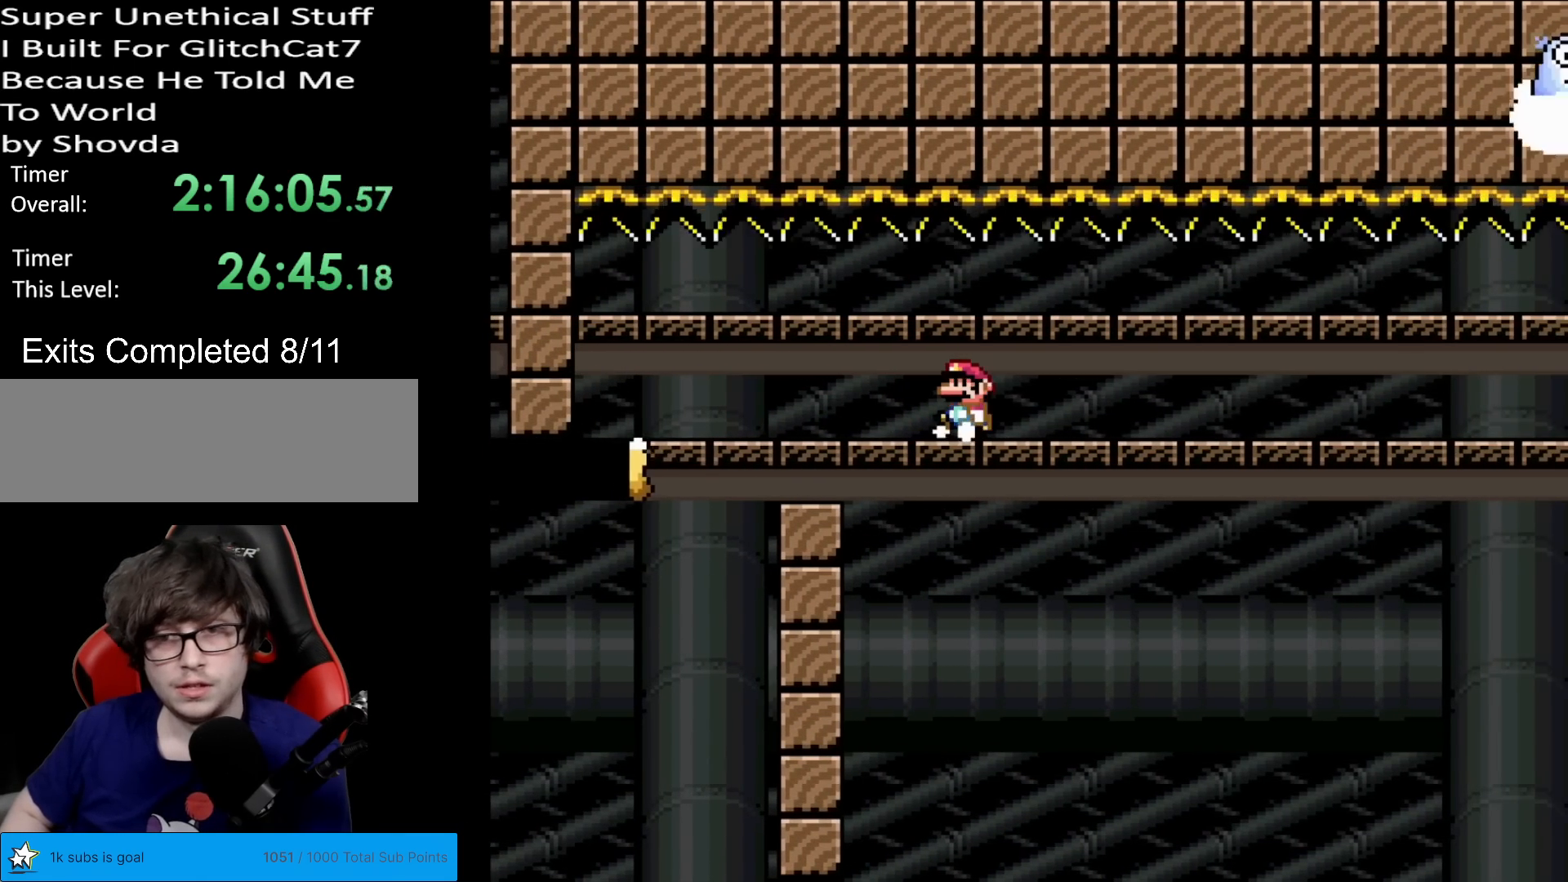
{"buttons": ["X"], "events": [[17, "A", "up"], [317, "DPAD_DOWN", "down"], [317, "DPAD_LEFT", "up"], [334, "DPAD_DOWN", "up"], [334, "DPAD_RIGHT", "down"], [484, "DPAD_RIGHT", "up"]]}
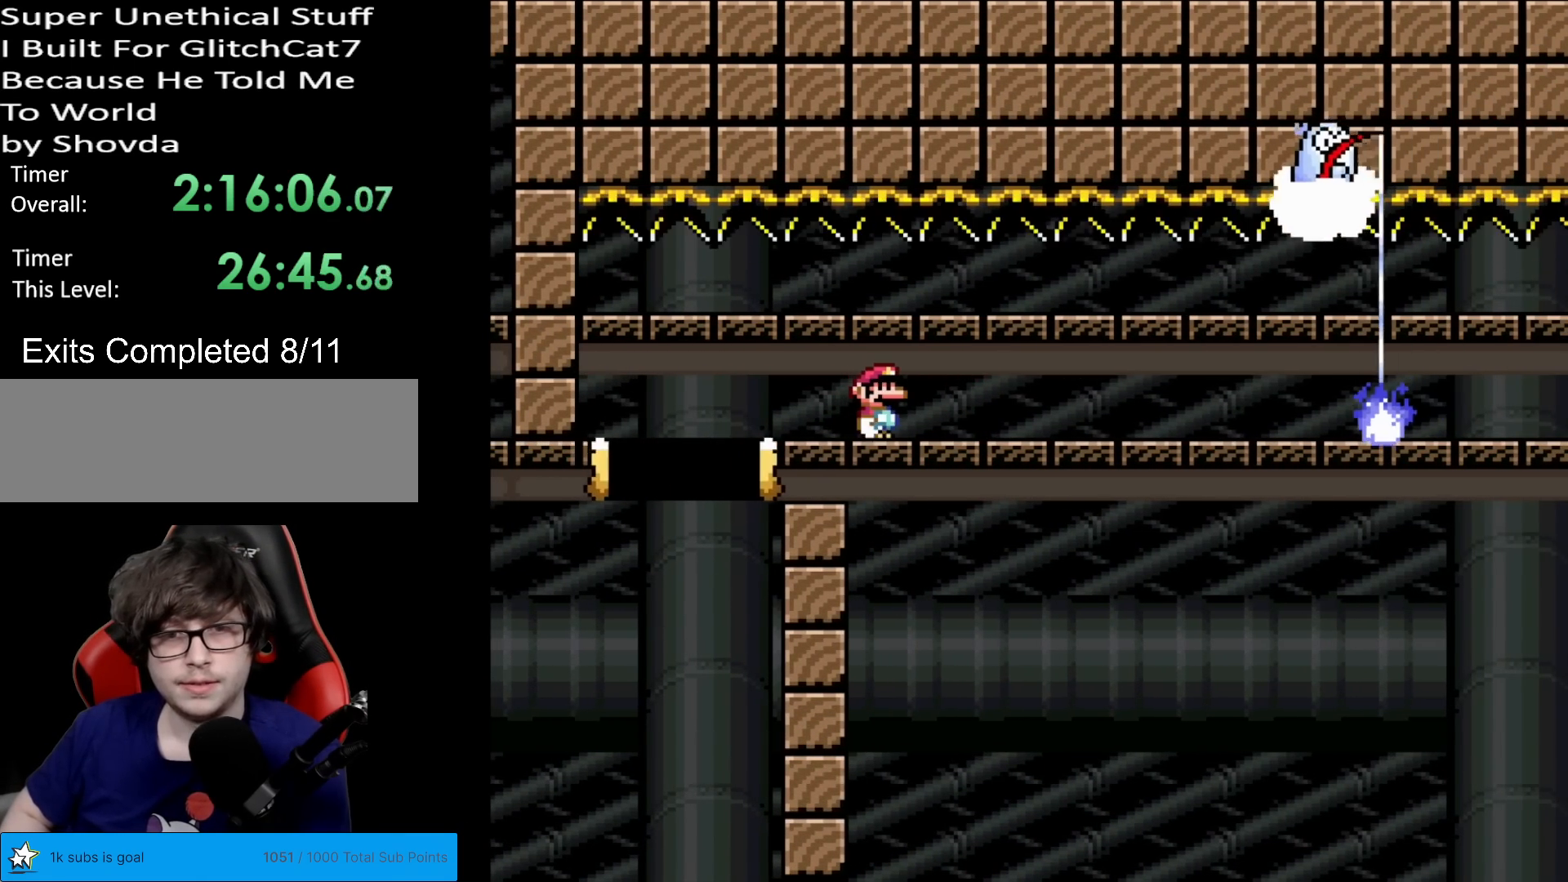
{"buttons": ["X", "DPAD_RIGHT"], "events": [[284, "DPAD_LEFT", "down"], [334, "DPAD_LEFT", "up"], [351, "DPAD_RIGHT", "down"]]}
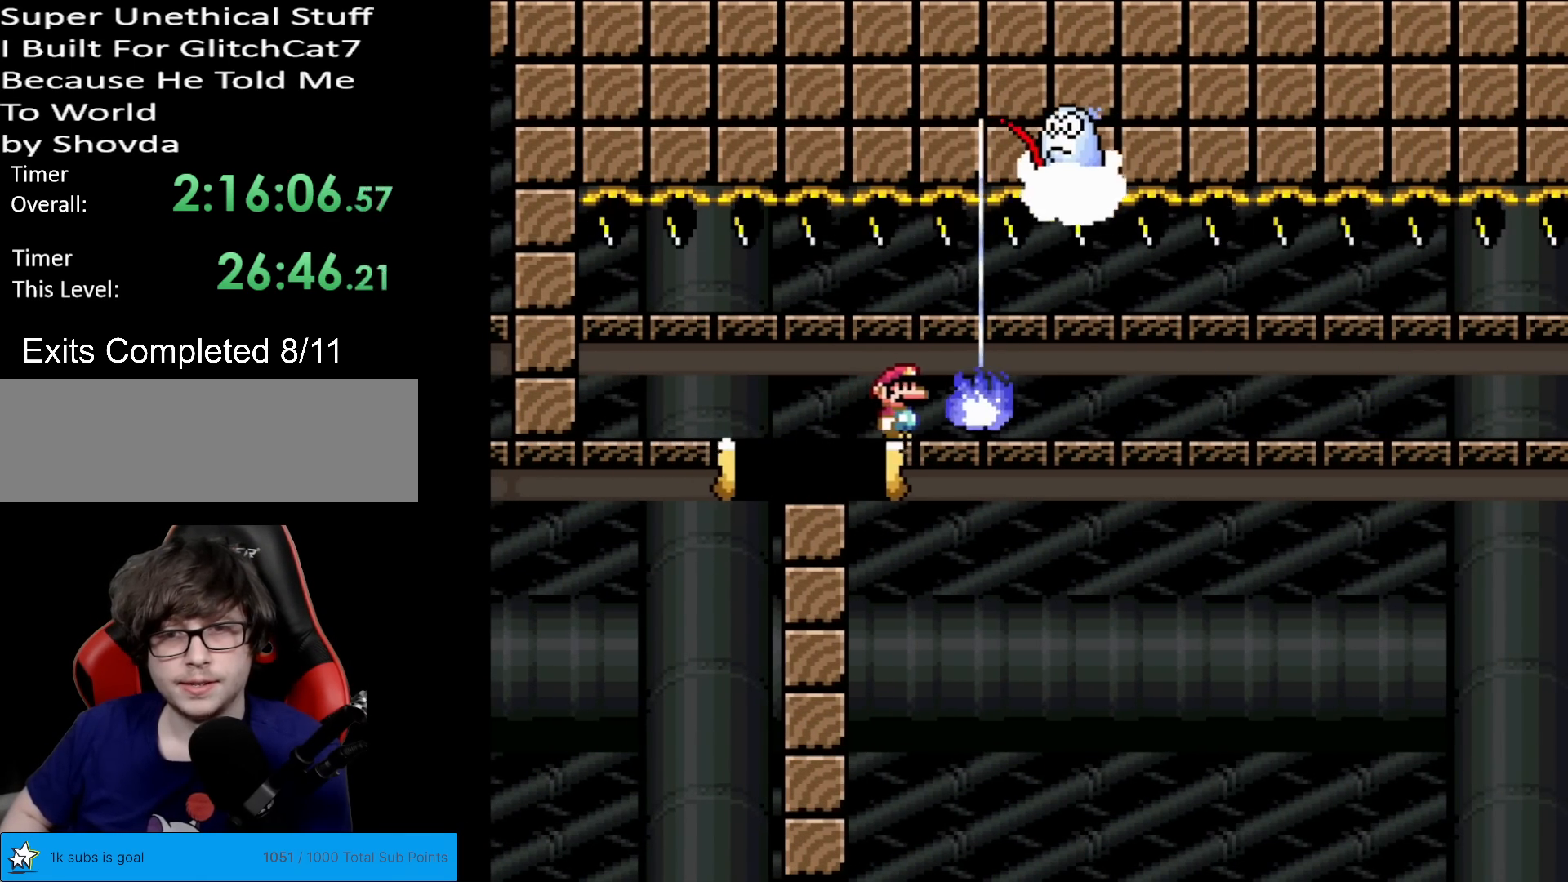
{"buttons": ["X", "DPAD_RIGHT"], "events": []}
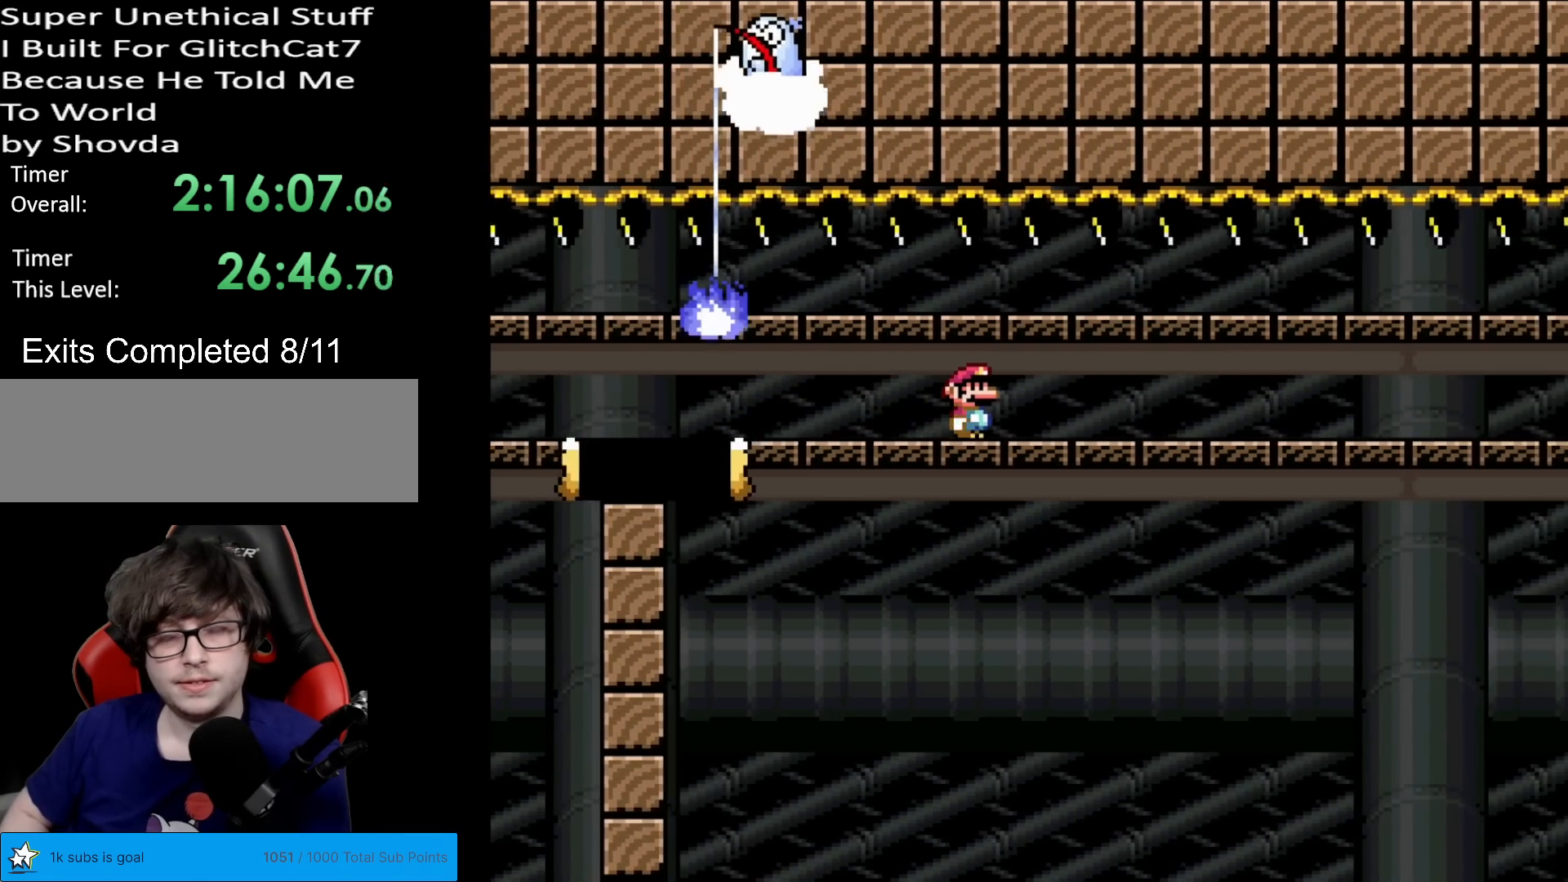
{"buttons": ["X", "DPAD_RIGHT"], "events": []}
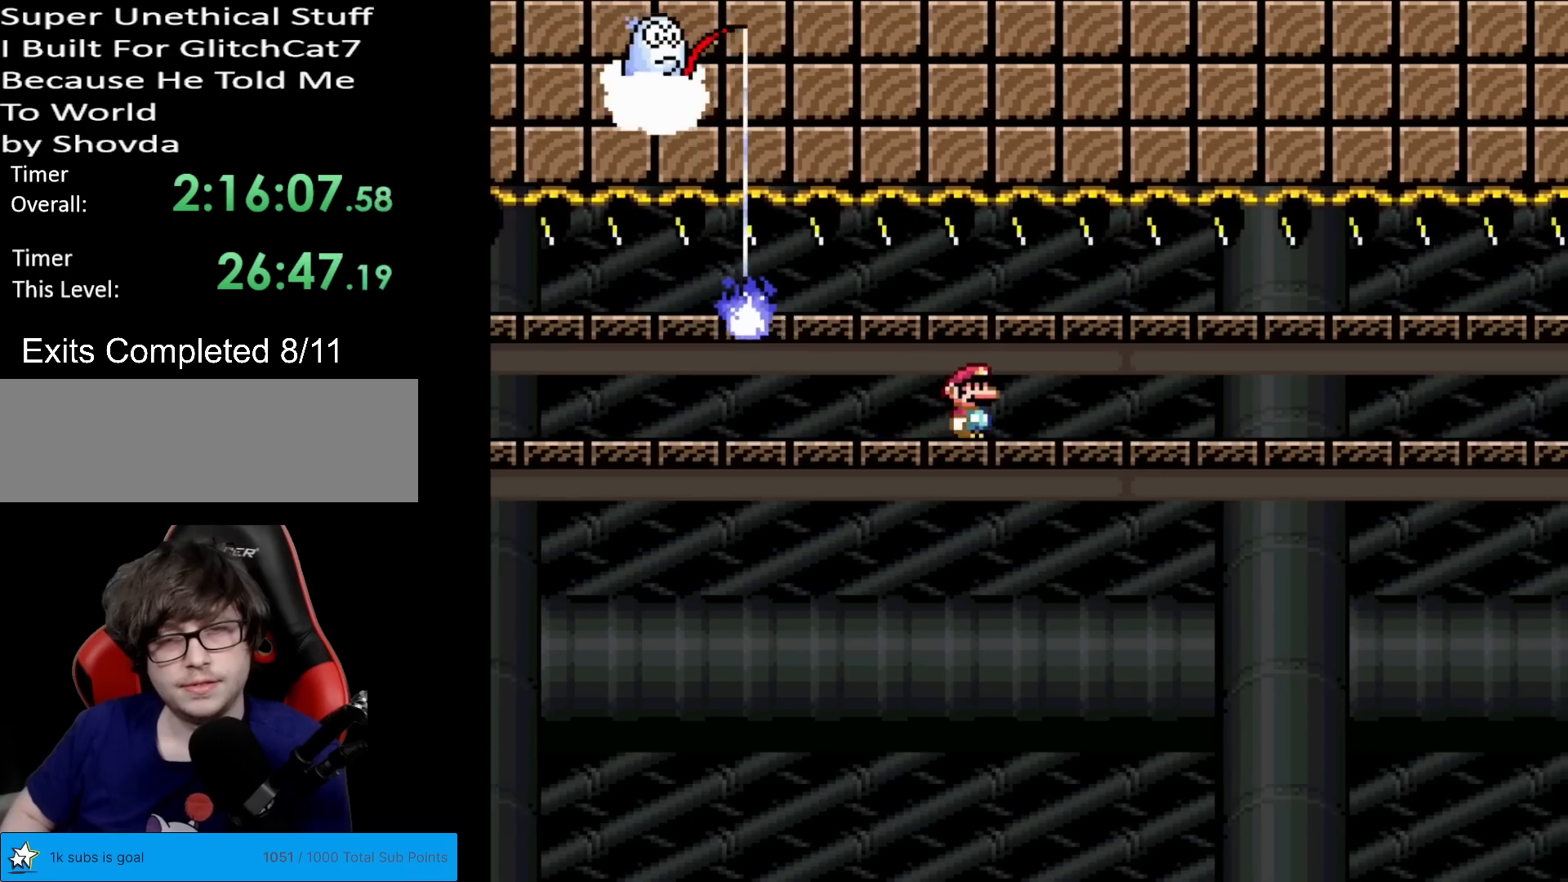
{"buttons": ["X", "DPAD_RIGHT"], "events": []}
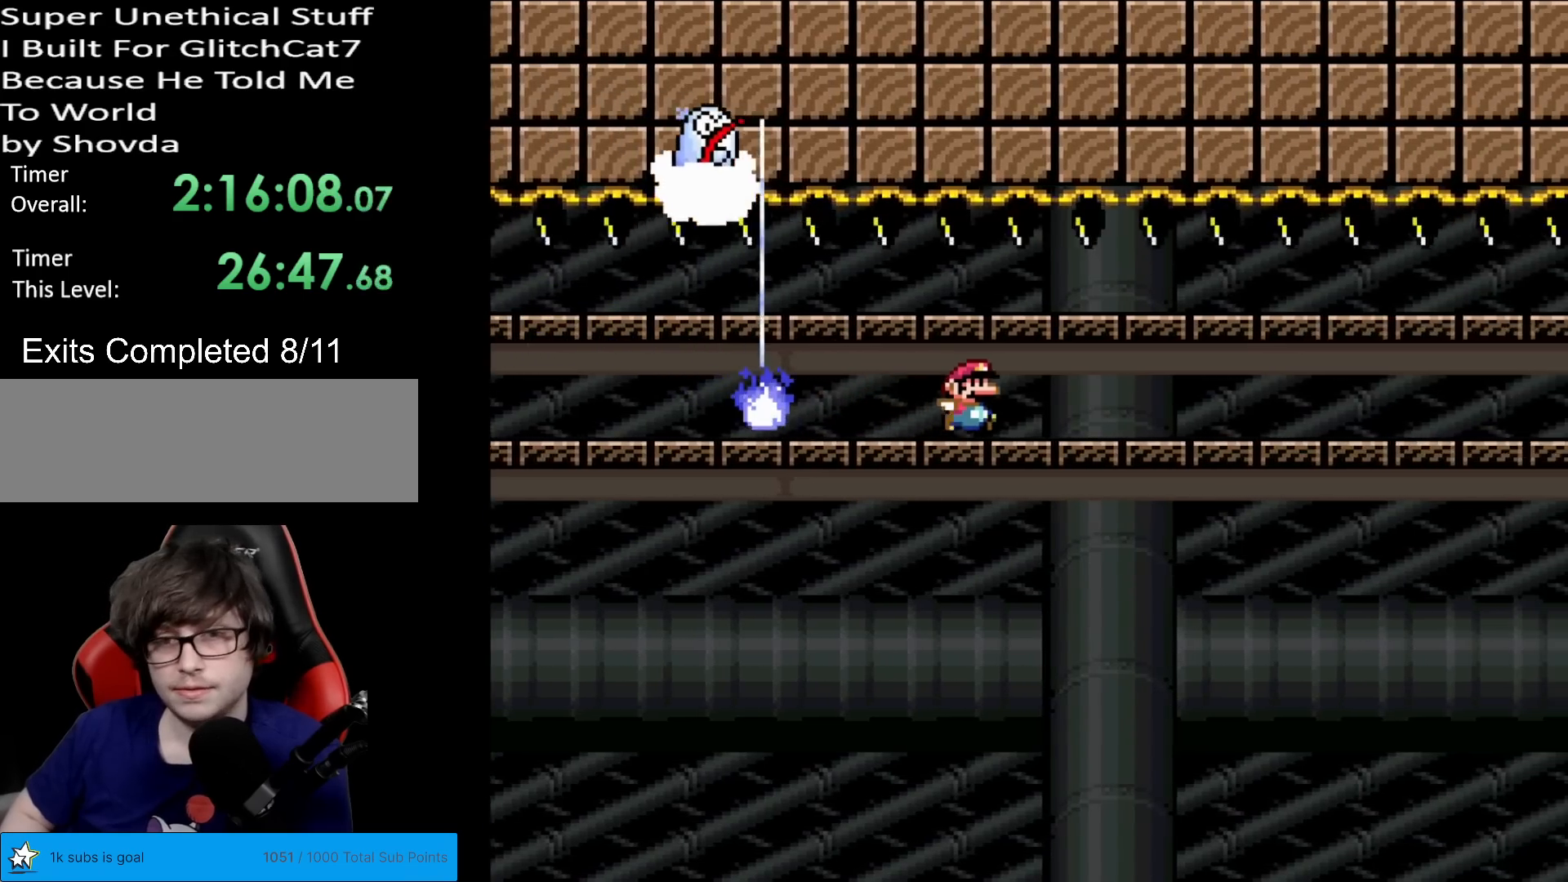
{"buttons": ["X", "DPAD_RIGHT"], "events": []}
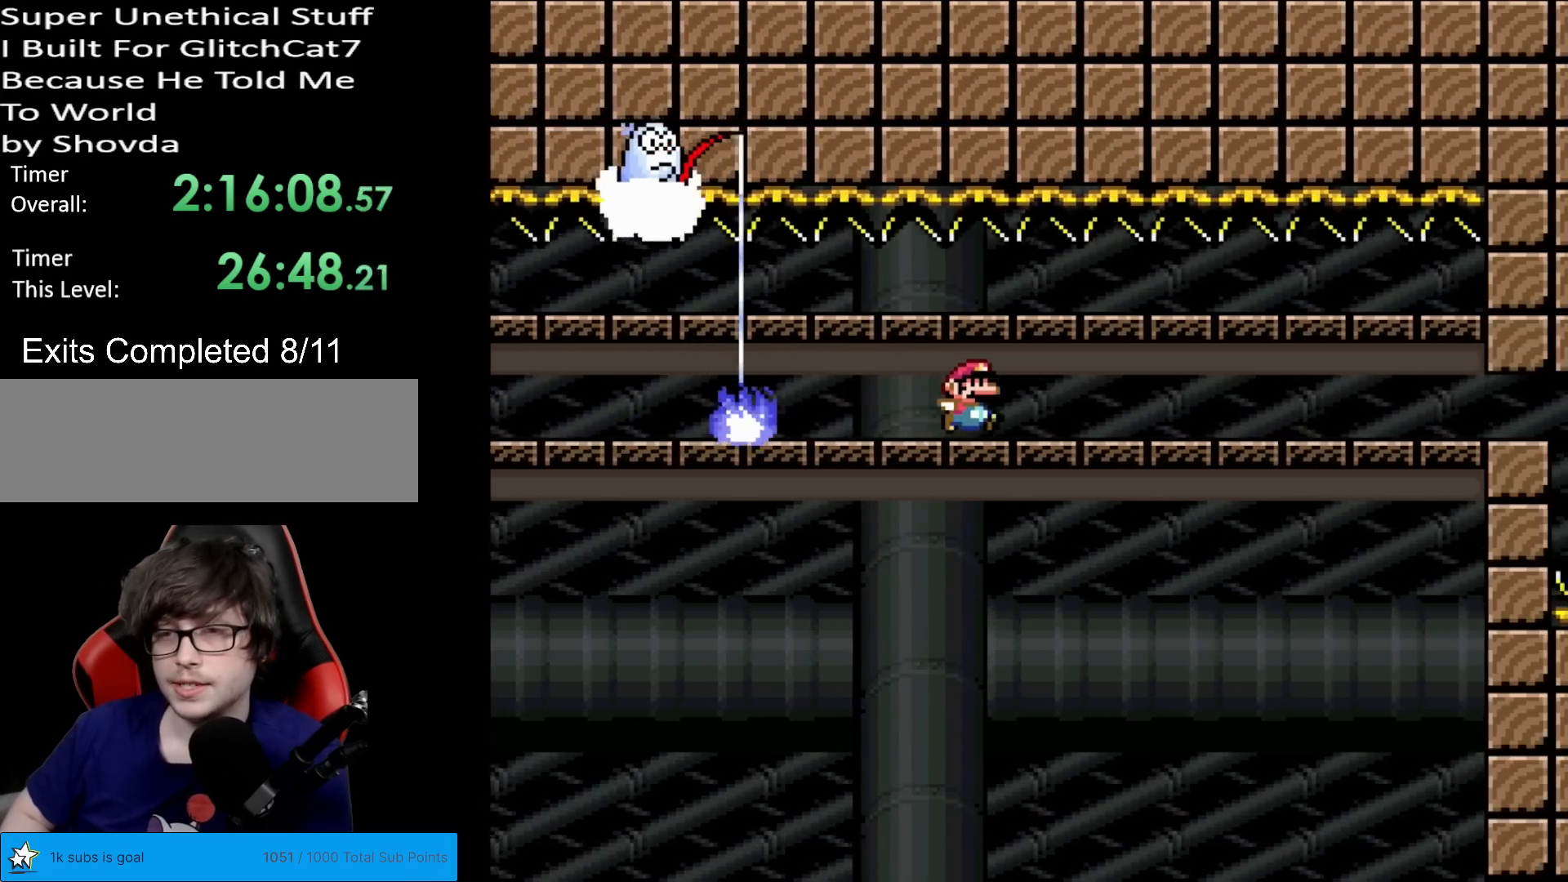
{"buttons": ["X", "DPAD_RIGHT"], "events": []}
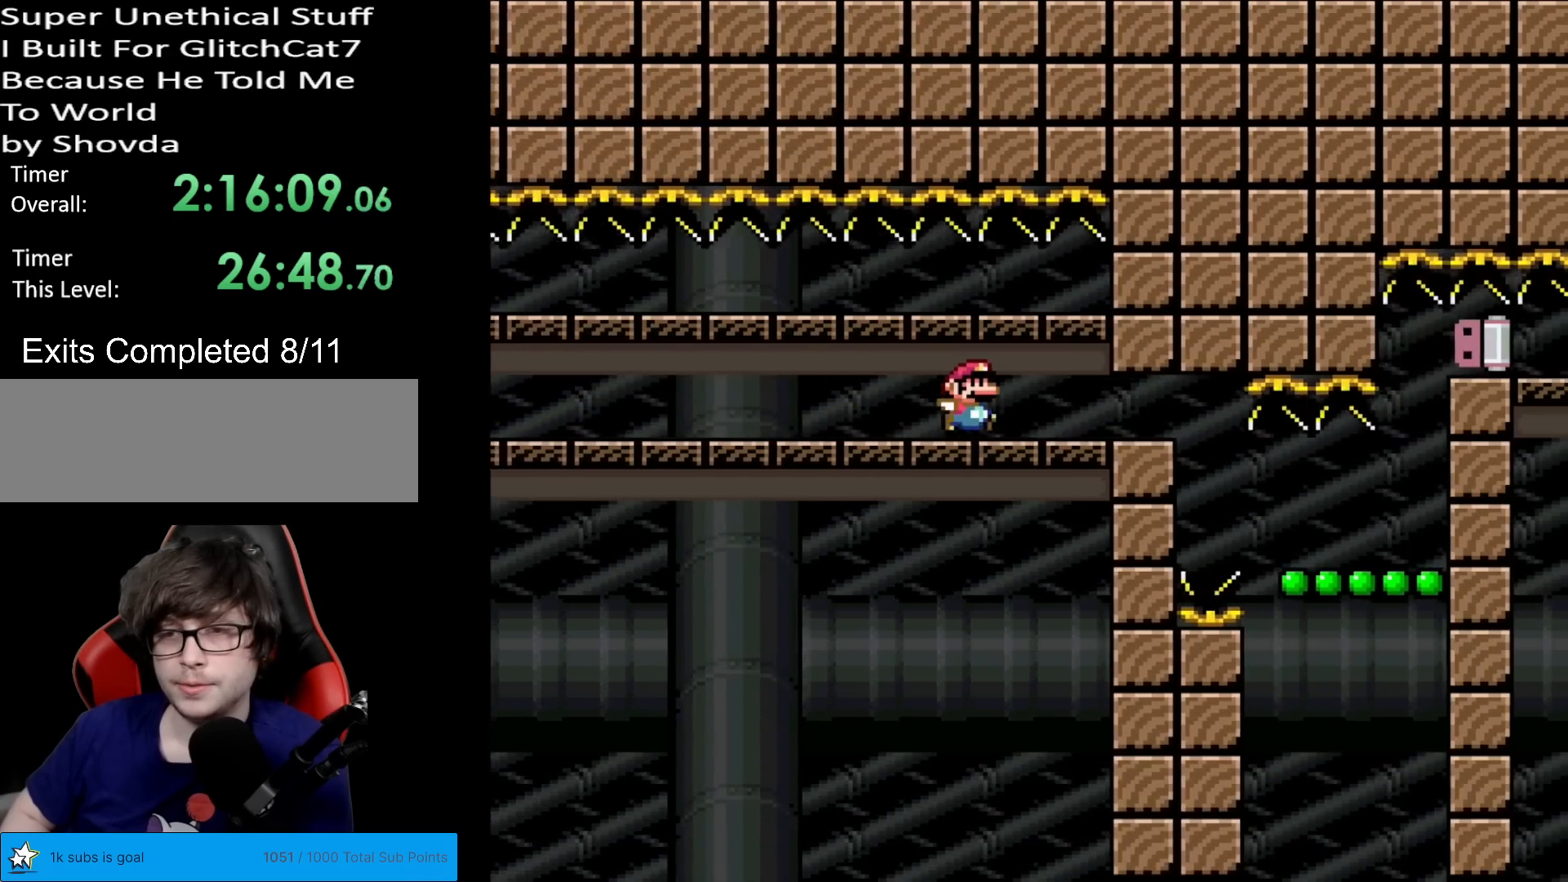
{"buttons": ["X"], "events": [[151, "DPAD_RIGHT", "up"], [151, "DPAD_UP", "down"], [167, "DPAD_LEFT", "down"], [167, "DPAD_UP", "up"], [334, "DPAD_LEFT", "up"]]}
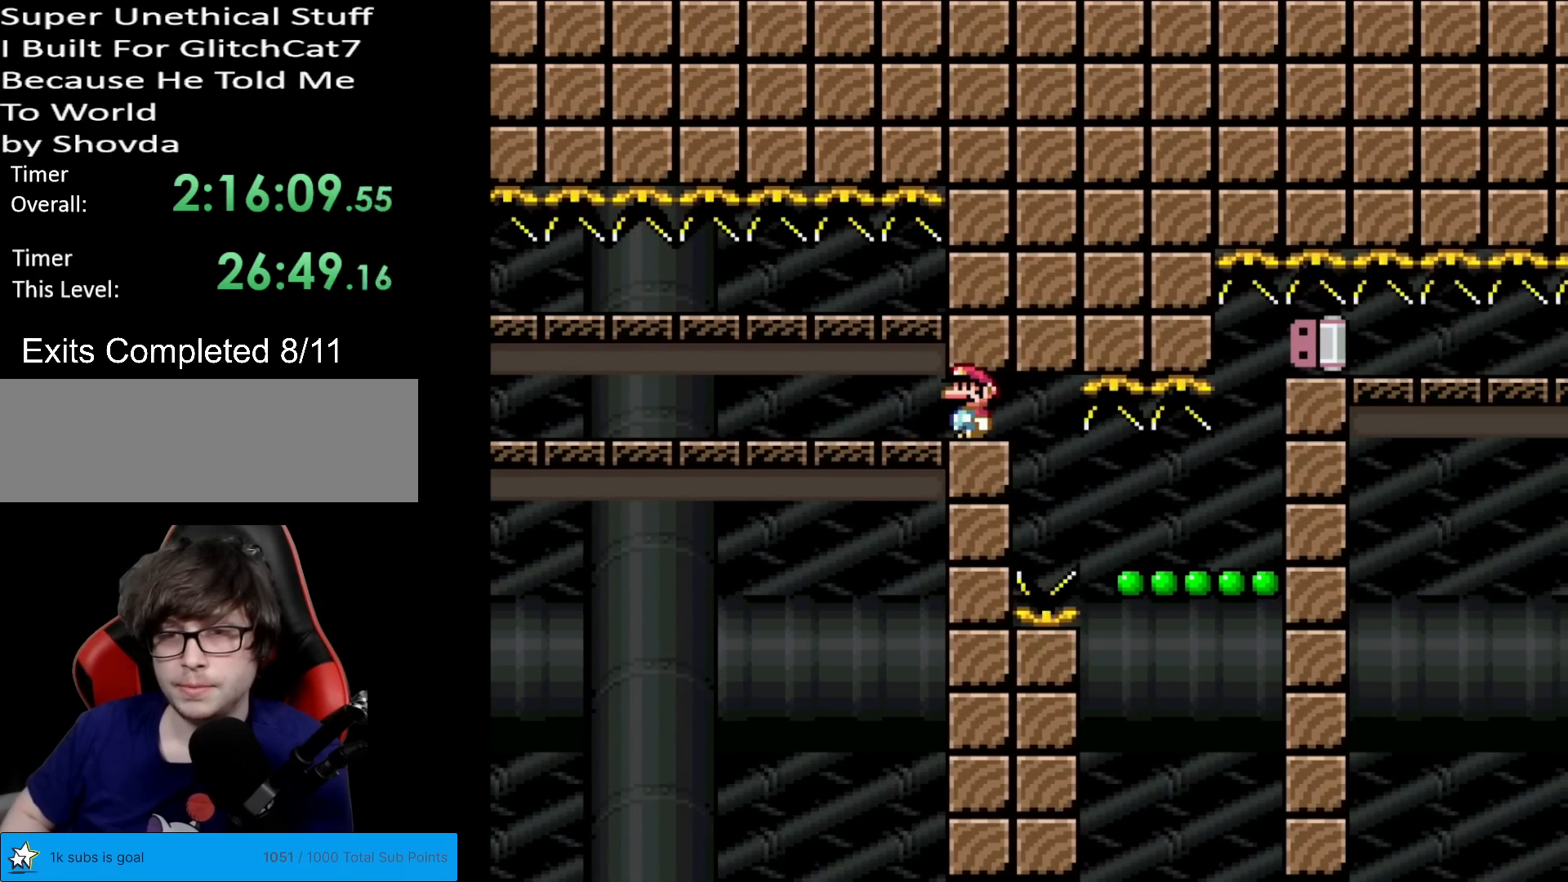
{"buttons": ["X"], "events": [[84, "DPAD_RIGHT", "down"], [150, "DPAD_RIGHT", "up"]]}
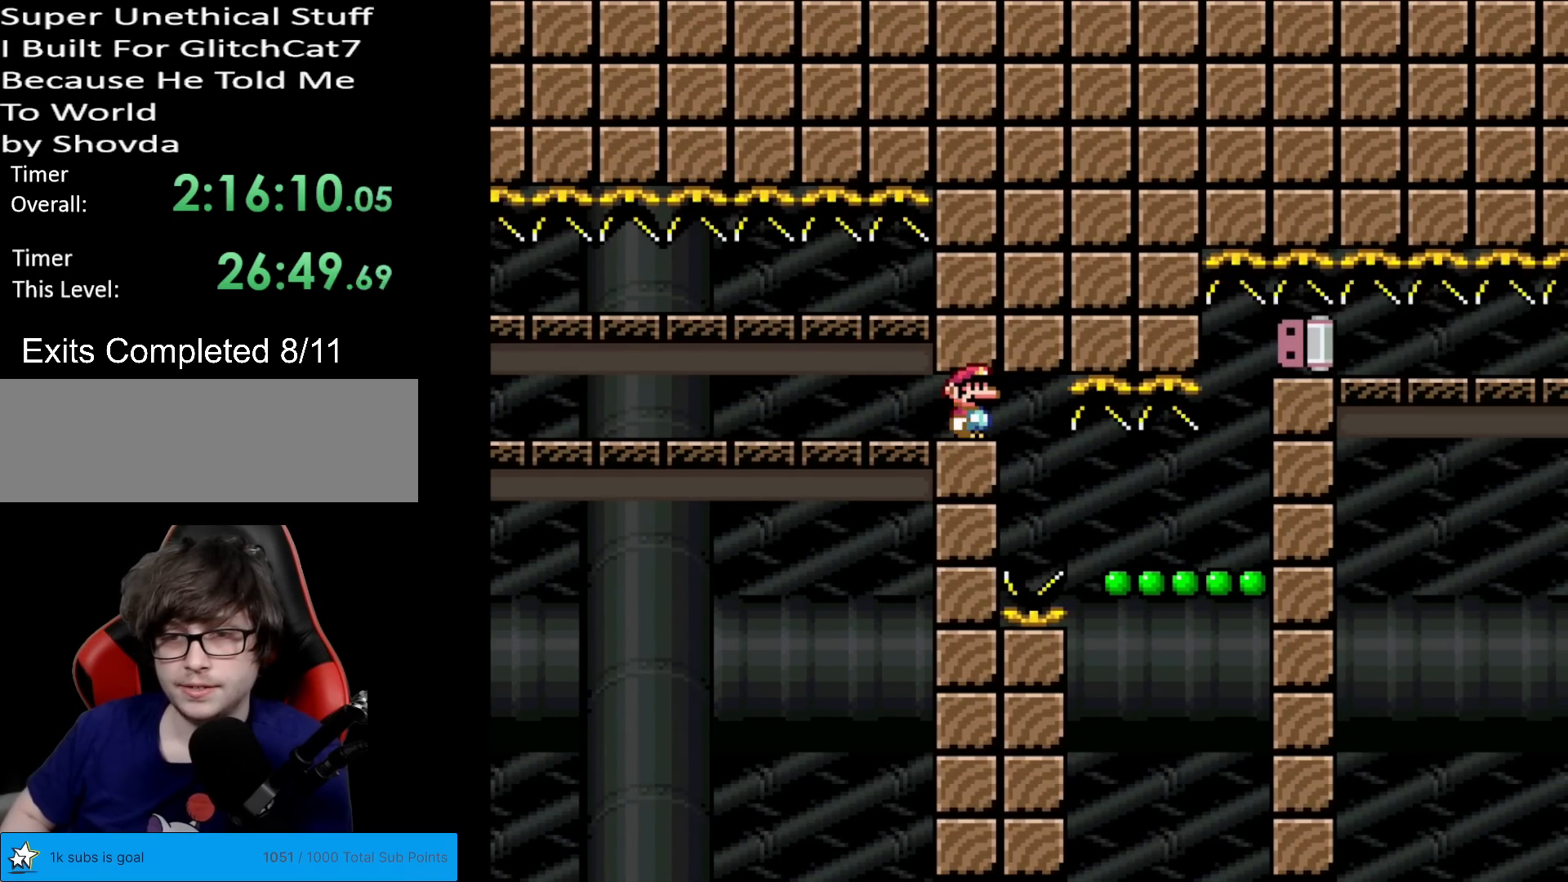
{"buttons": ["X", "DPAD_RIGHT"], "events": [[333, "DPAD_RIGHT", "down"]]}
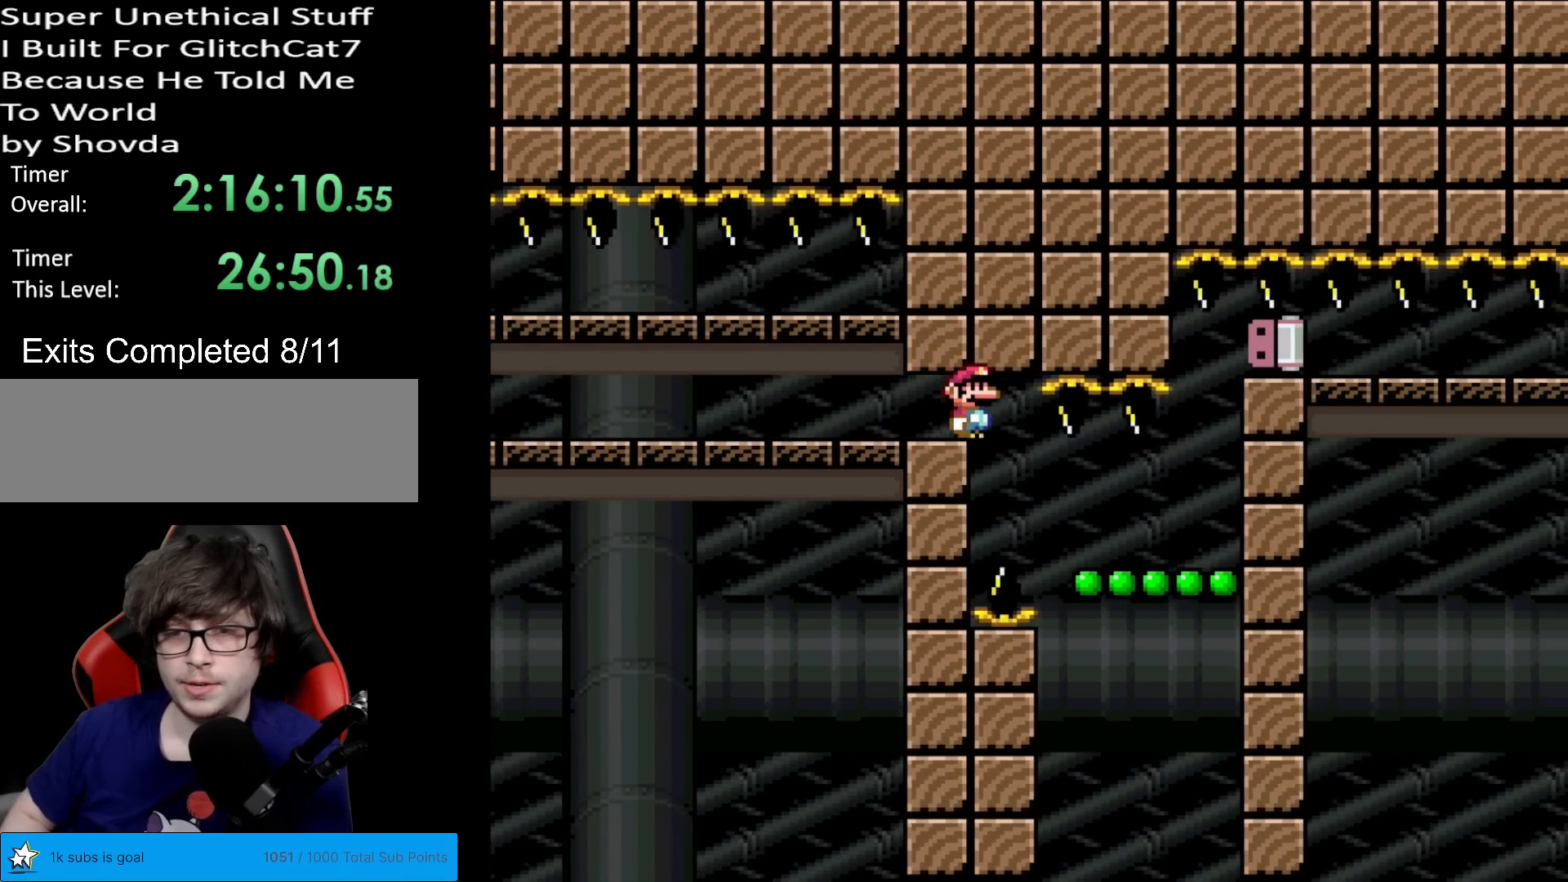
{"buttons": ["X", "DPAD_RIGHT"], "events": [[17, "DPAD_RIGHT", "up"], [67, "DPAD_RIGHT", "down"]]}
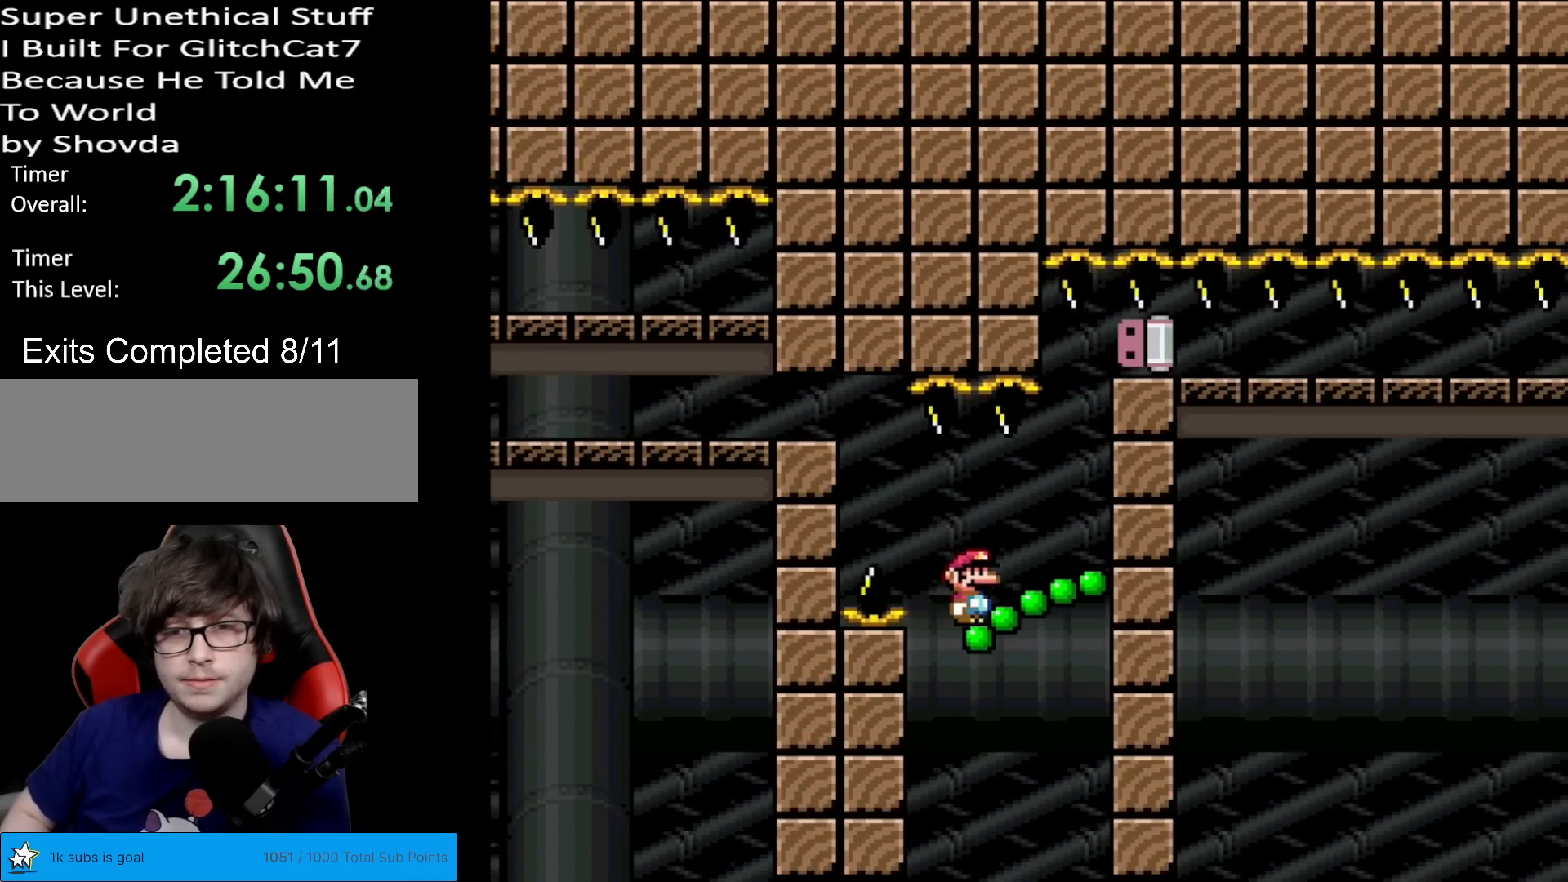
{"buttons": ["X"], "events": [[333, "DPAD_RIGHT", "up"]]}
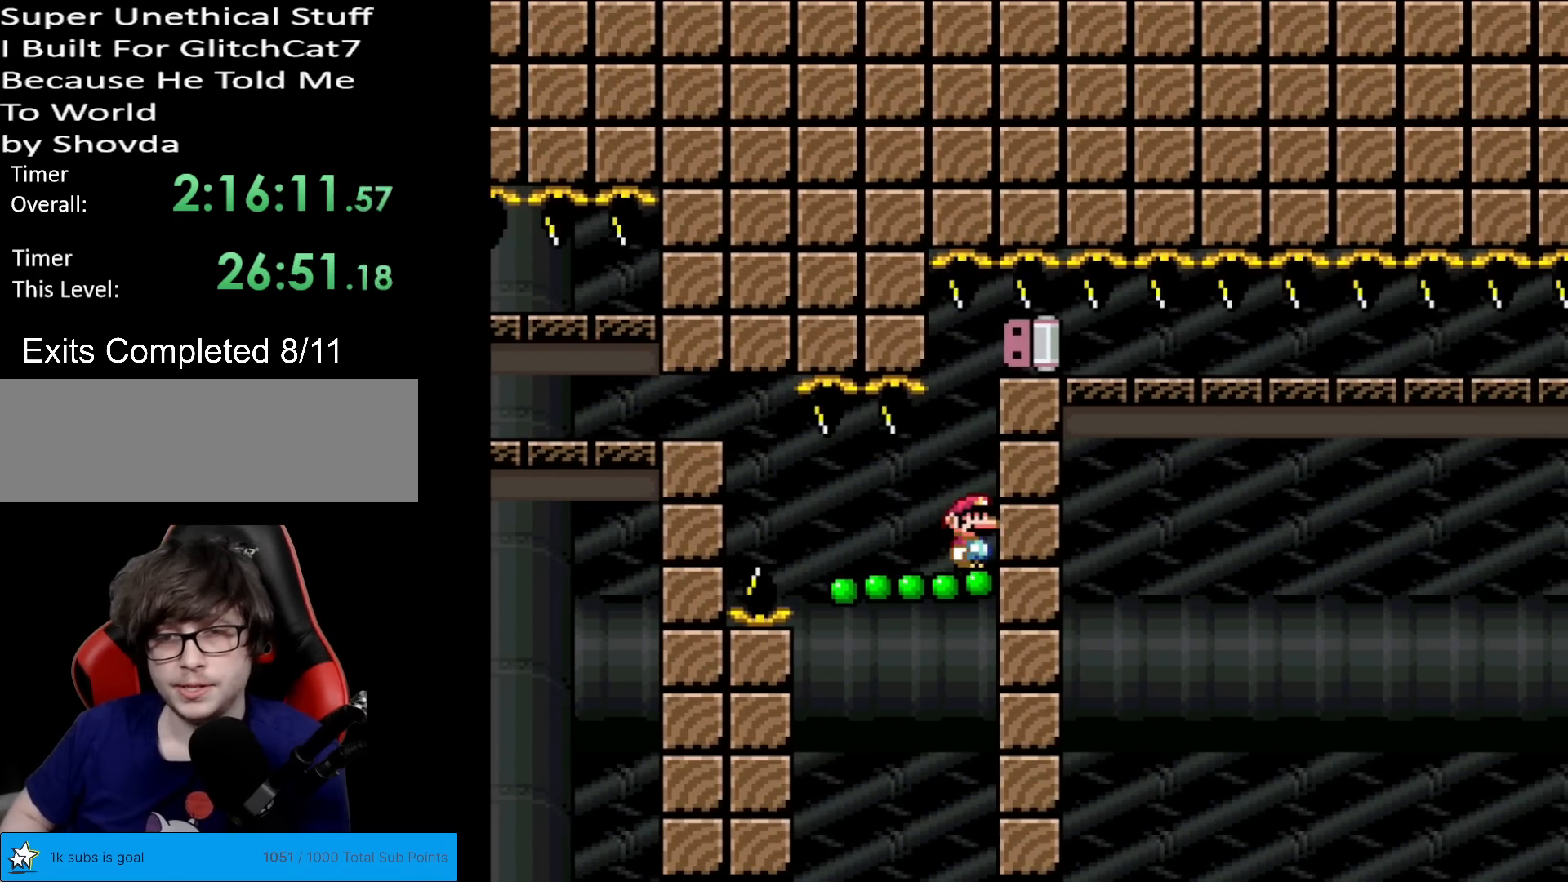
{"buttons": ["X", "DPAD_RIGHT"], "events": [[84, "A", "down"], [134, "DPAD_RIGHT", "down"], [234, "A", "up"]]}
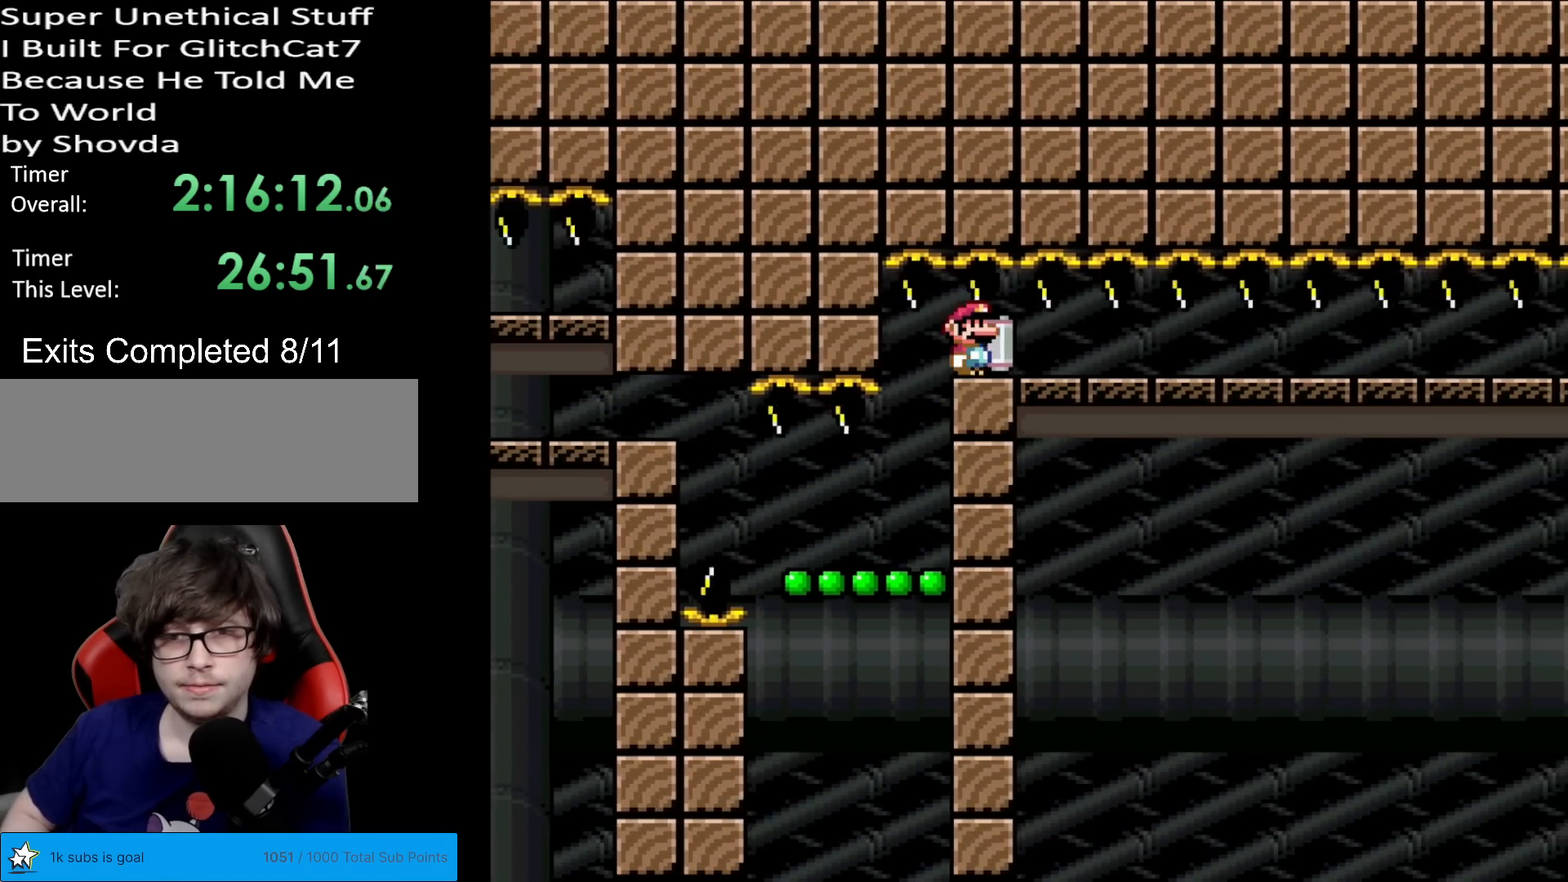
{"buttons": ["X", "DPAD_RIGHT"], "events": []}
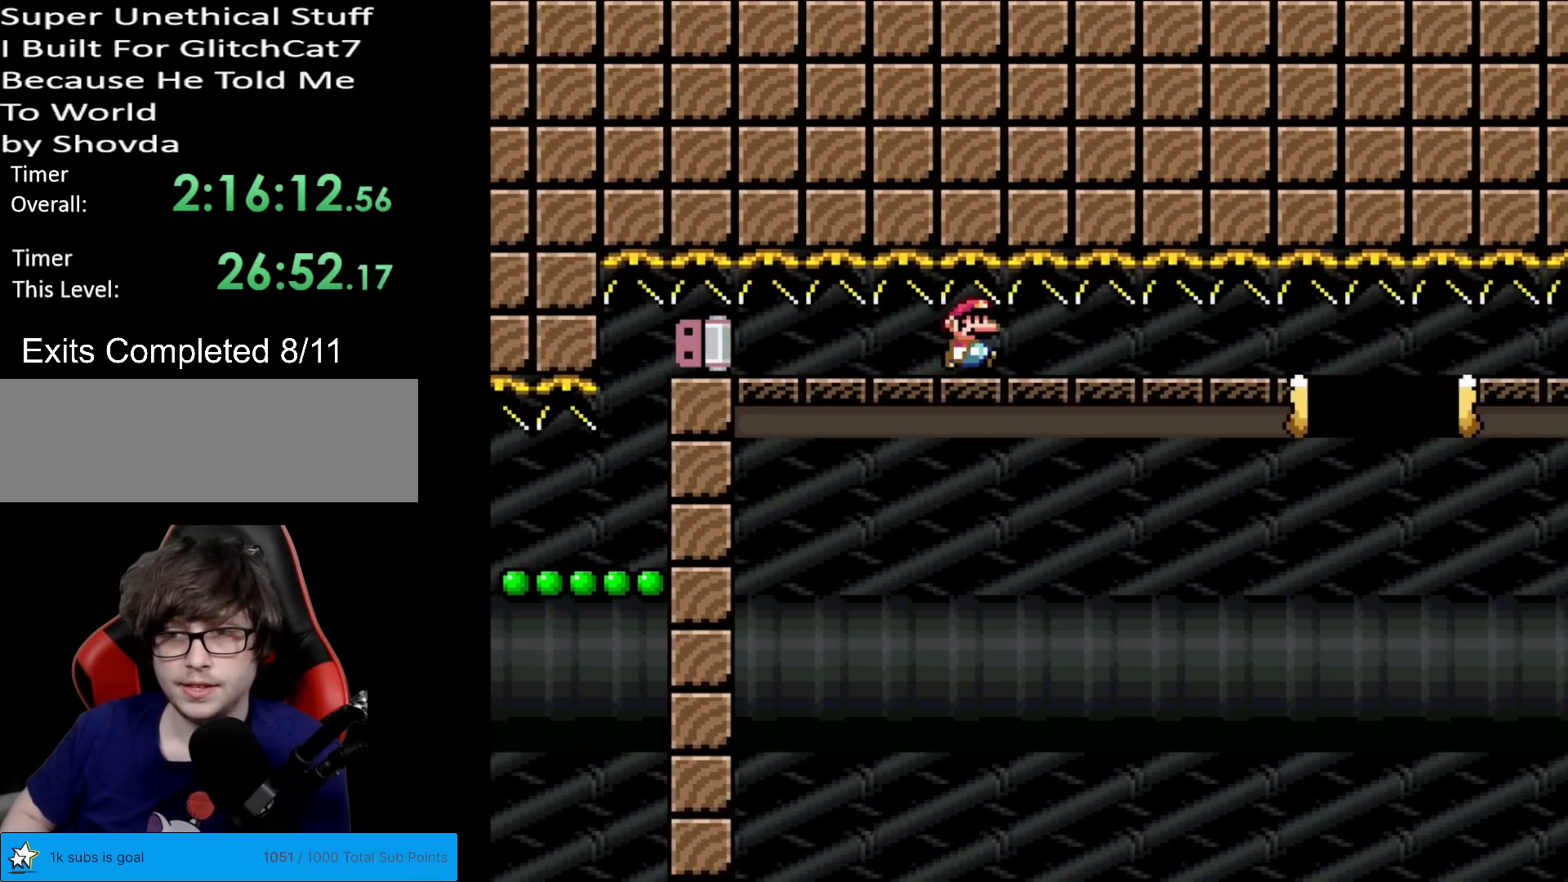
{"buttons": ["X", "DPAD_RIGHT"], "events": [[100, "DPAD_LEFT", "down"], [100, "DPAD_RIGHT", "up"], [300, "DPAD_LEFT", "up"], [401, "DPAD_RIGHT", "down"]]}
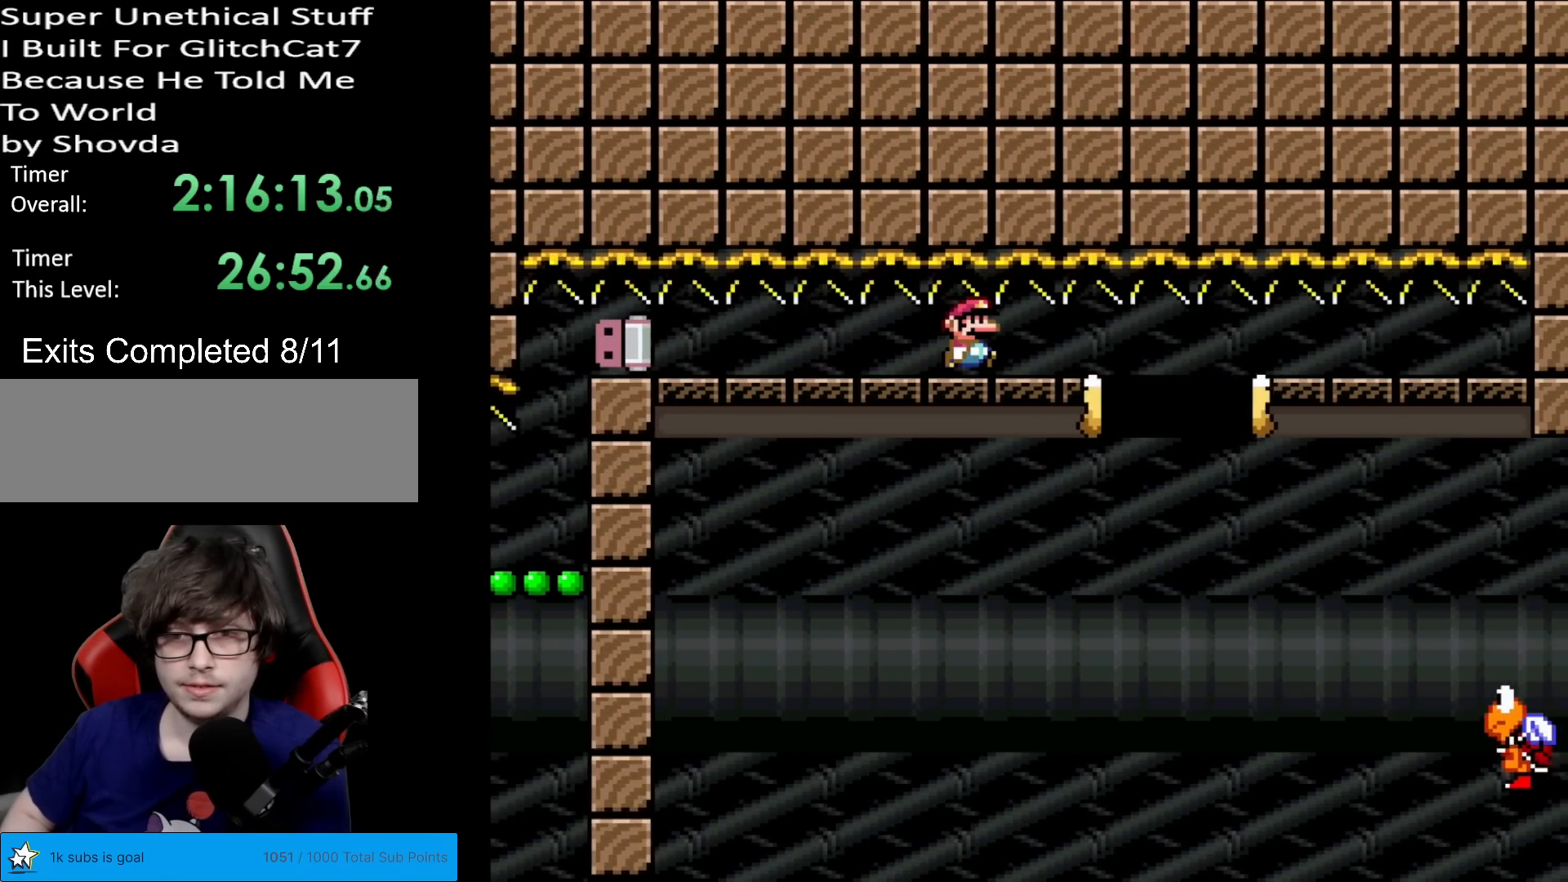
{"buttons": ["A", "X", "DPAD_RIGHT"], "events": [[367, "A", "down"]]}
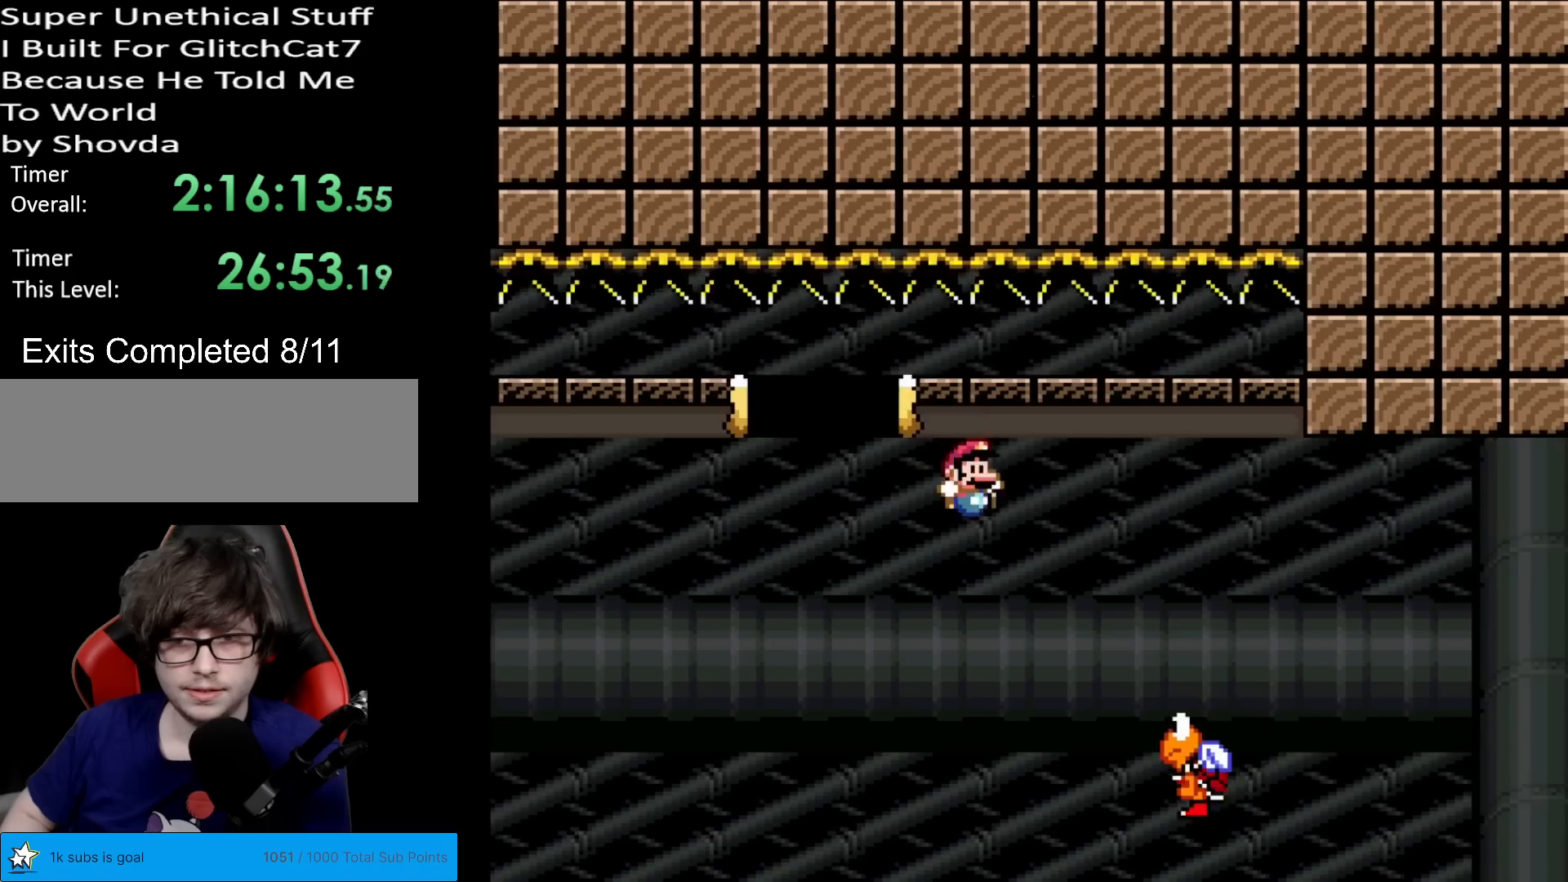
{"buttons": ["X", "DPAD_RIGHT"], "events": [[401, "A", "up"]]}
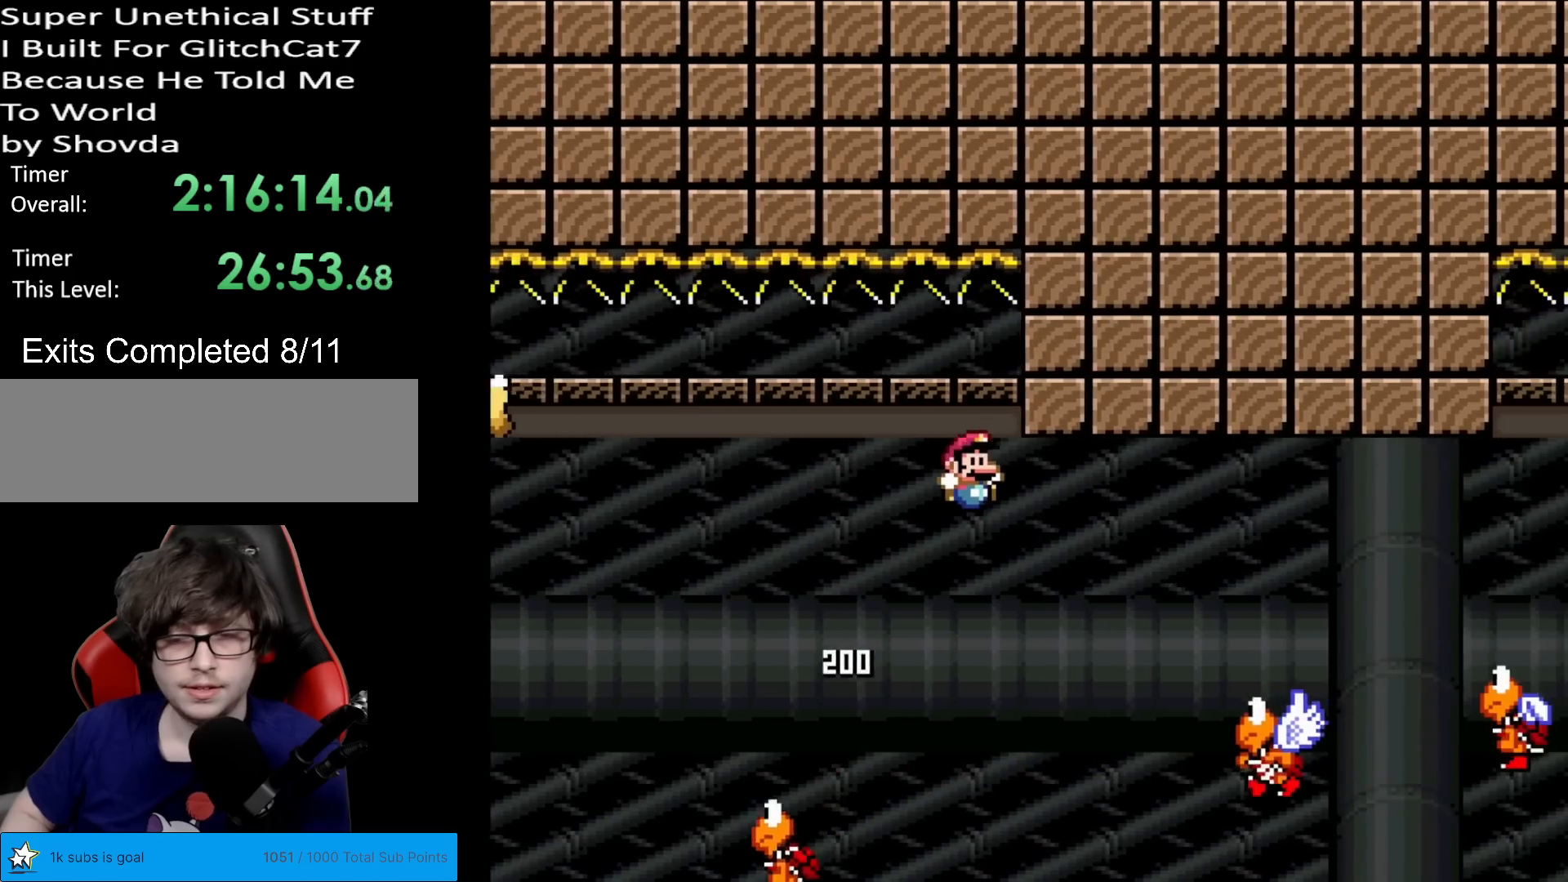
{"buttons": ["X", "DPAD_RIGHT"], "events": [[300, "A", "down"], [467, "A", "up"]]}
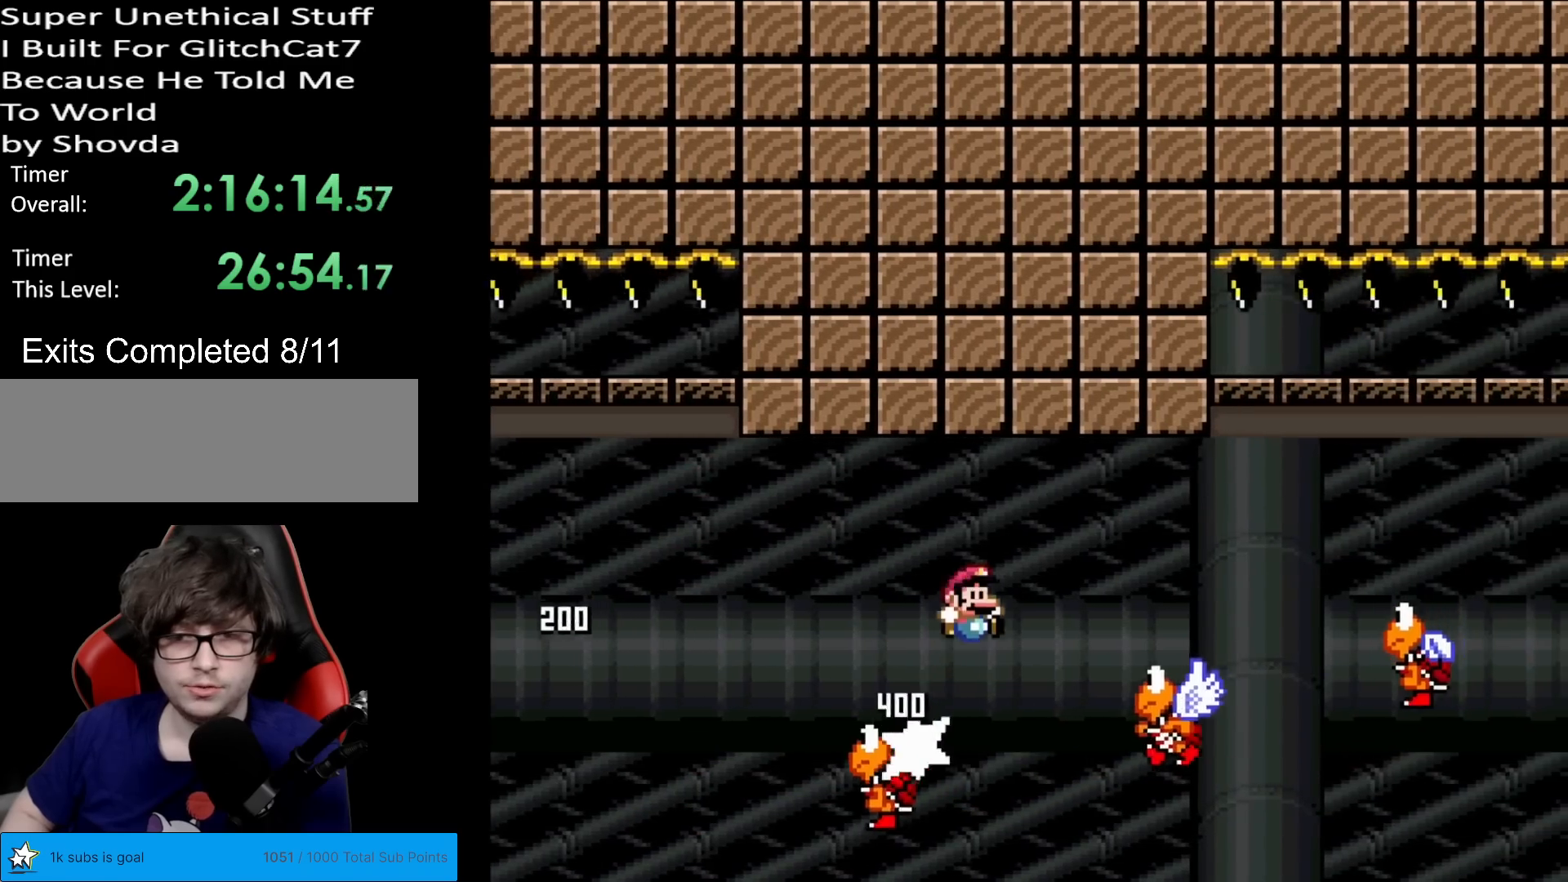
{"buttons": ["X", "DPAD_RIGHT"], "events": [[134, "DPAD_RIGHT", "up"], [167, "DPAD_LEFT", "down"], [300, "DPAD_LEFT", "up"], [367, "A", "down"], [367, "DPAD_RIGHT", "down"], [501, "A", "up"]]}
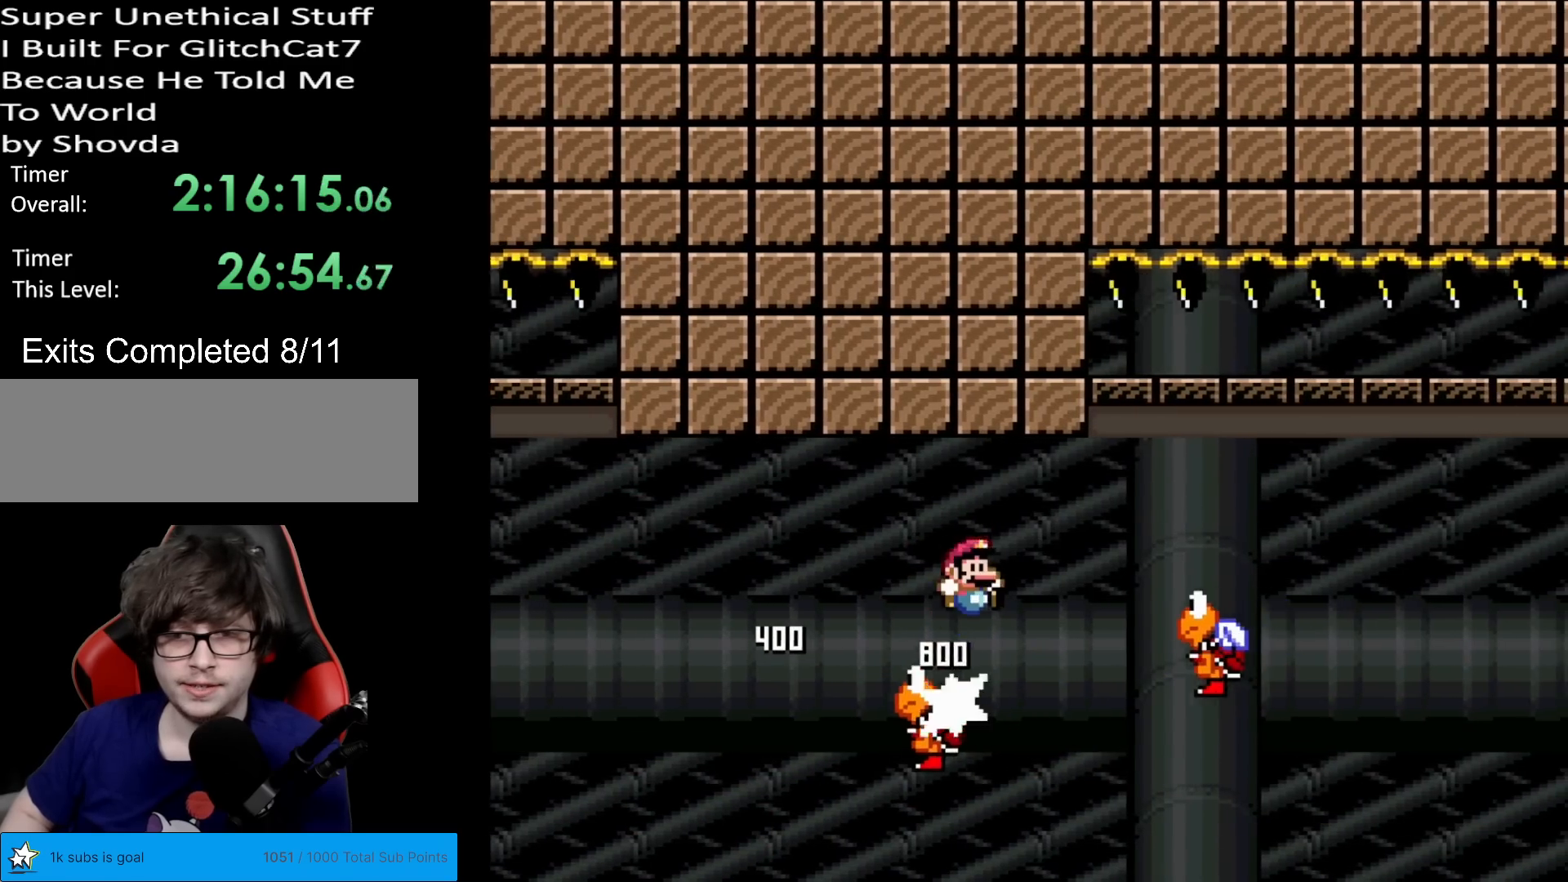
{"buttons": ["A", "X", "DPAD_RIGHT"], "events": [[317, "DPAD_RIGHT", "up"], [333, "DPAD_LEFT", "down"], [350, "A", "down"], [433, "DPAD_LEFT", "up"], [483, "DPAD_RIGHT", "down"]]}
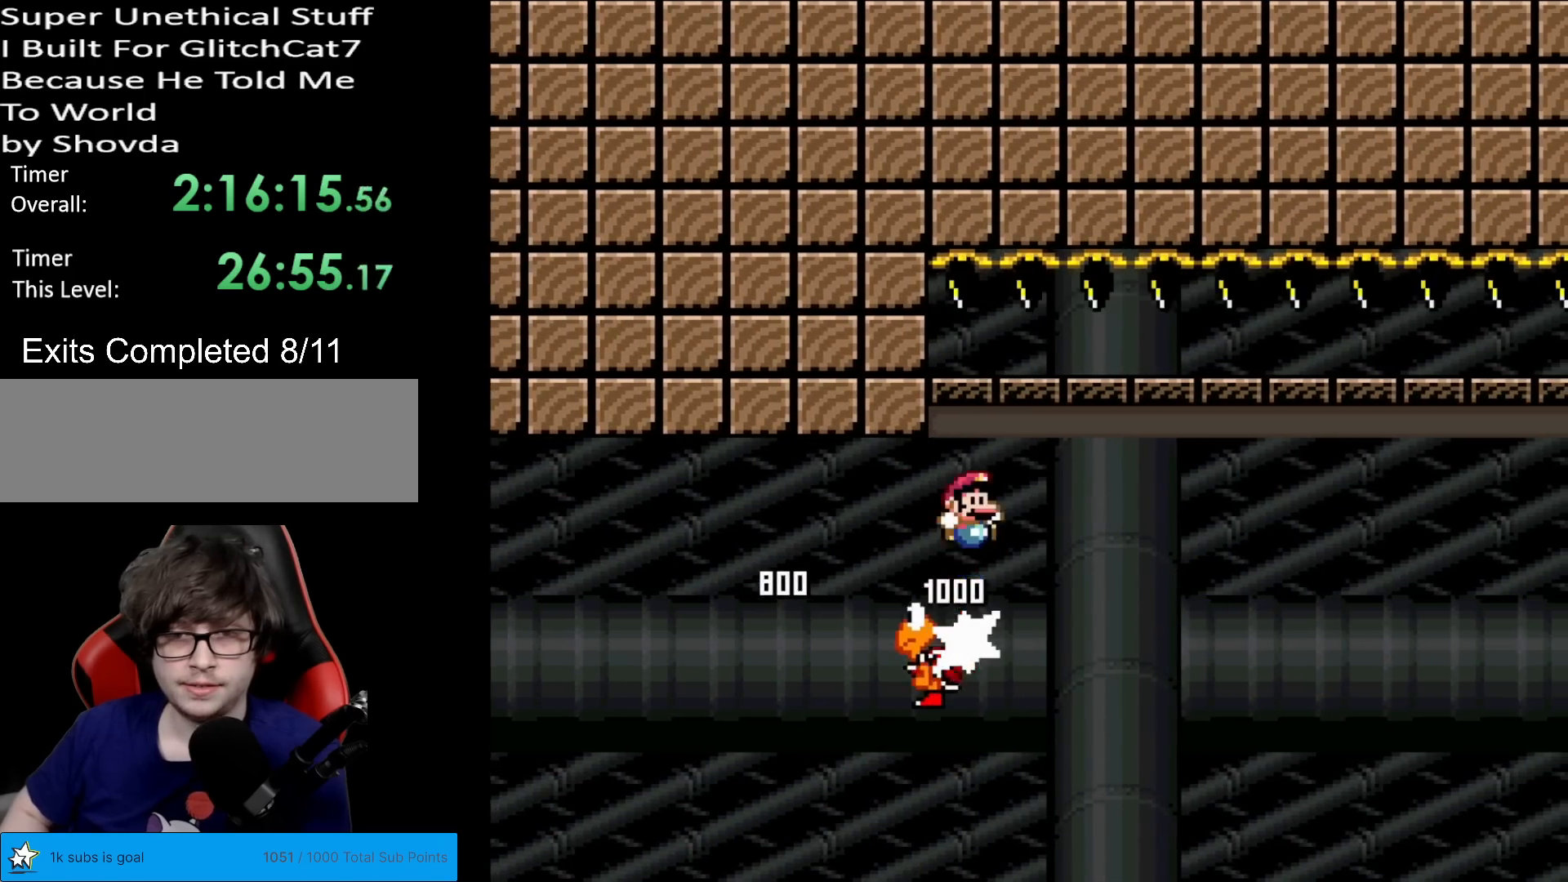
{"buttons": ["X", "DPAD_RIGHT"], "events": [[100, "A", "up"], [217, "A", "down"], [384, "A", "up"]]}